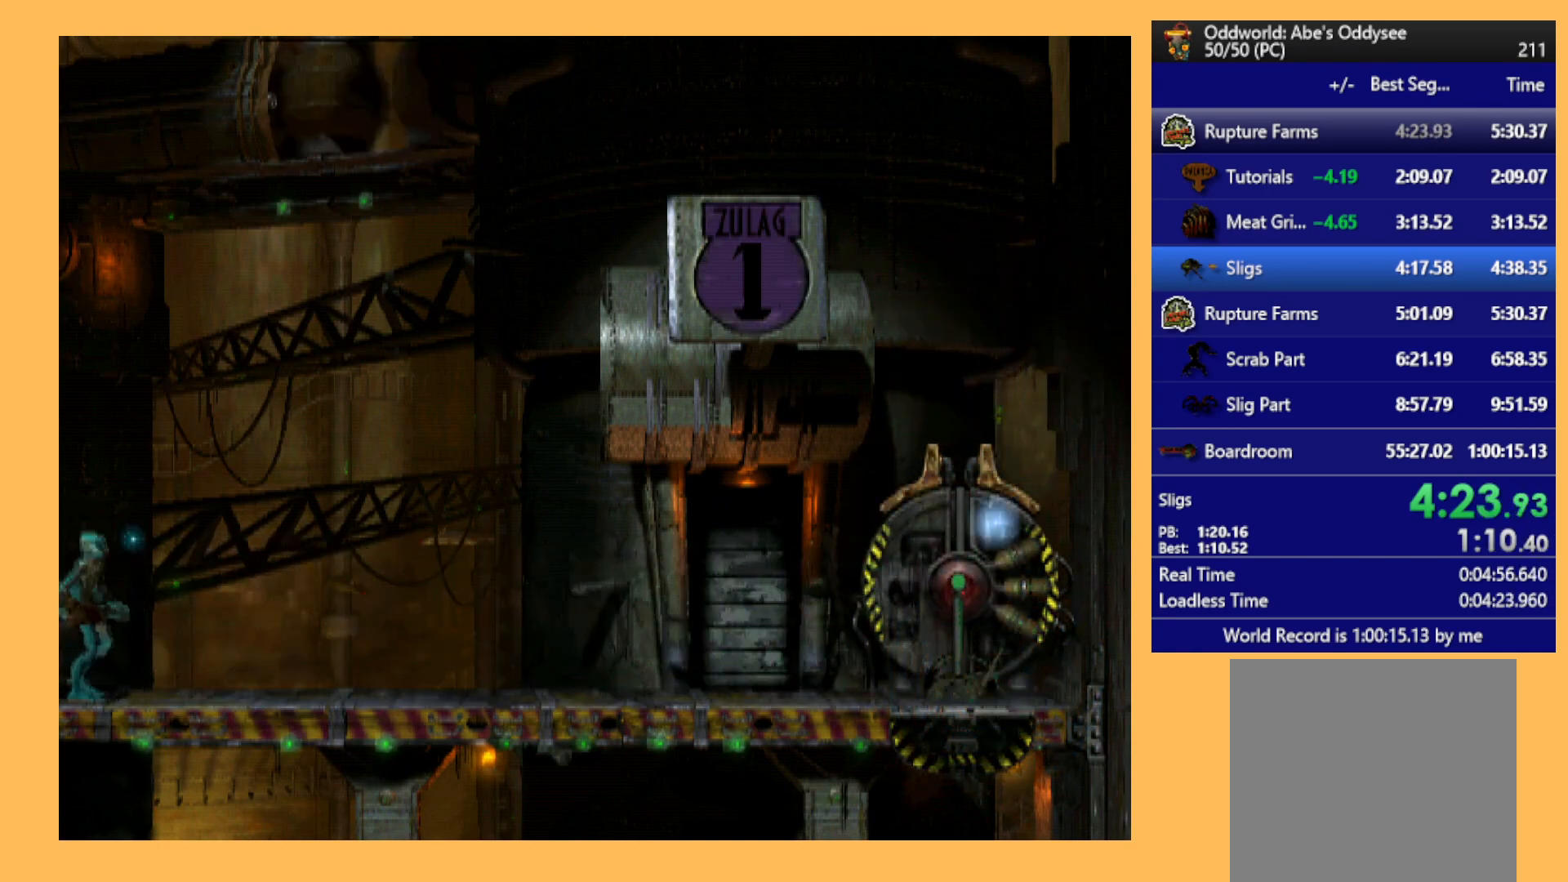
Gameplay with a controller (Xbox layout); each line is a JSON object with the inputs held at the frame after it. "events" lists button and stick changes between this image and that frame as [ms after this image, input, new state], when the widget could be followed in between. Not read: right_stick.
{"buttons": ["R1", "DPAD_LEFT"], "left_stick": "center", "events": []}
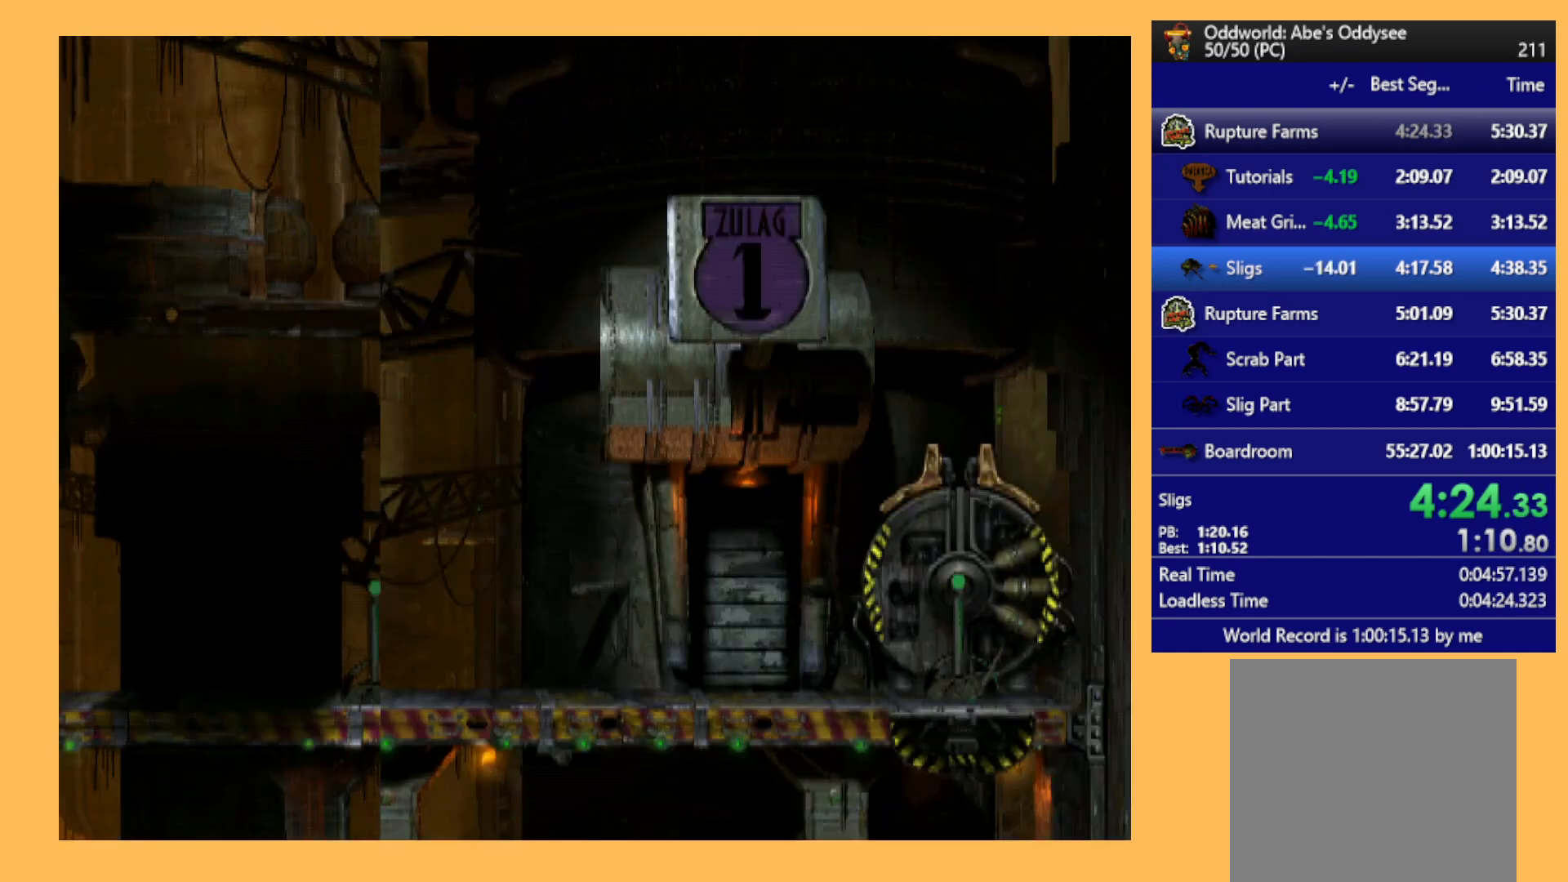
{"buttons": ["R1", "DPAD_LEFT"], "left_stick": "center", "events": []}
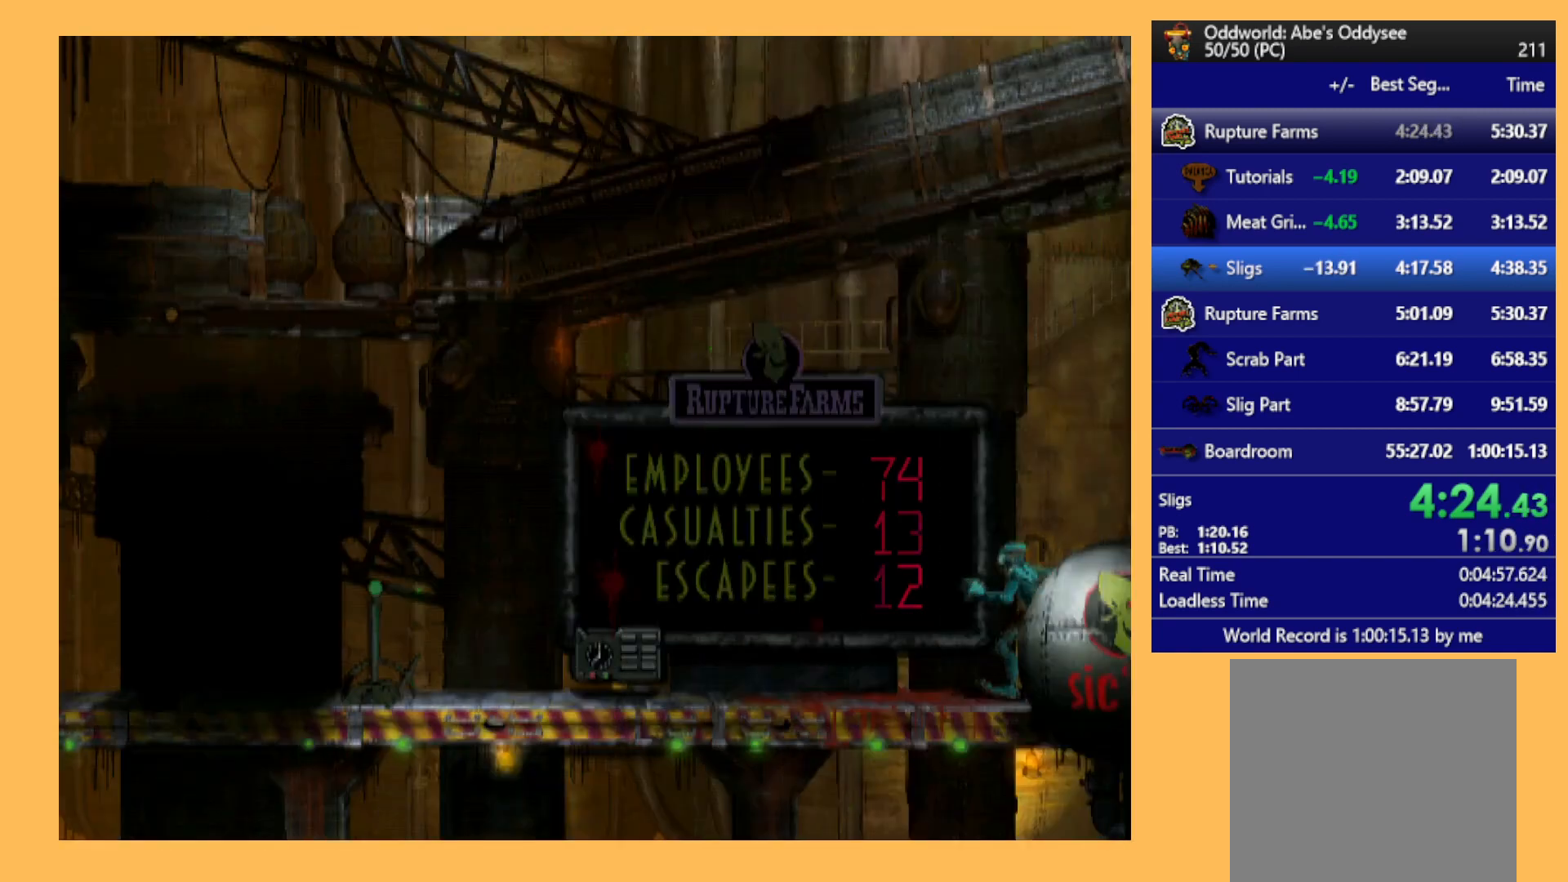
{"buttons": ["R1", "DPAD_LEFT"], "left_stick": "center", "events": []}
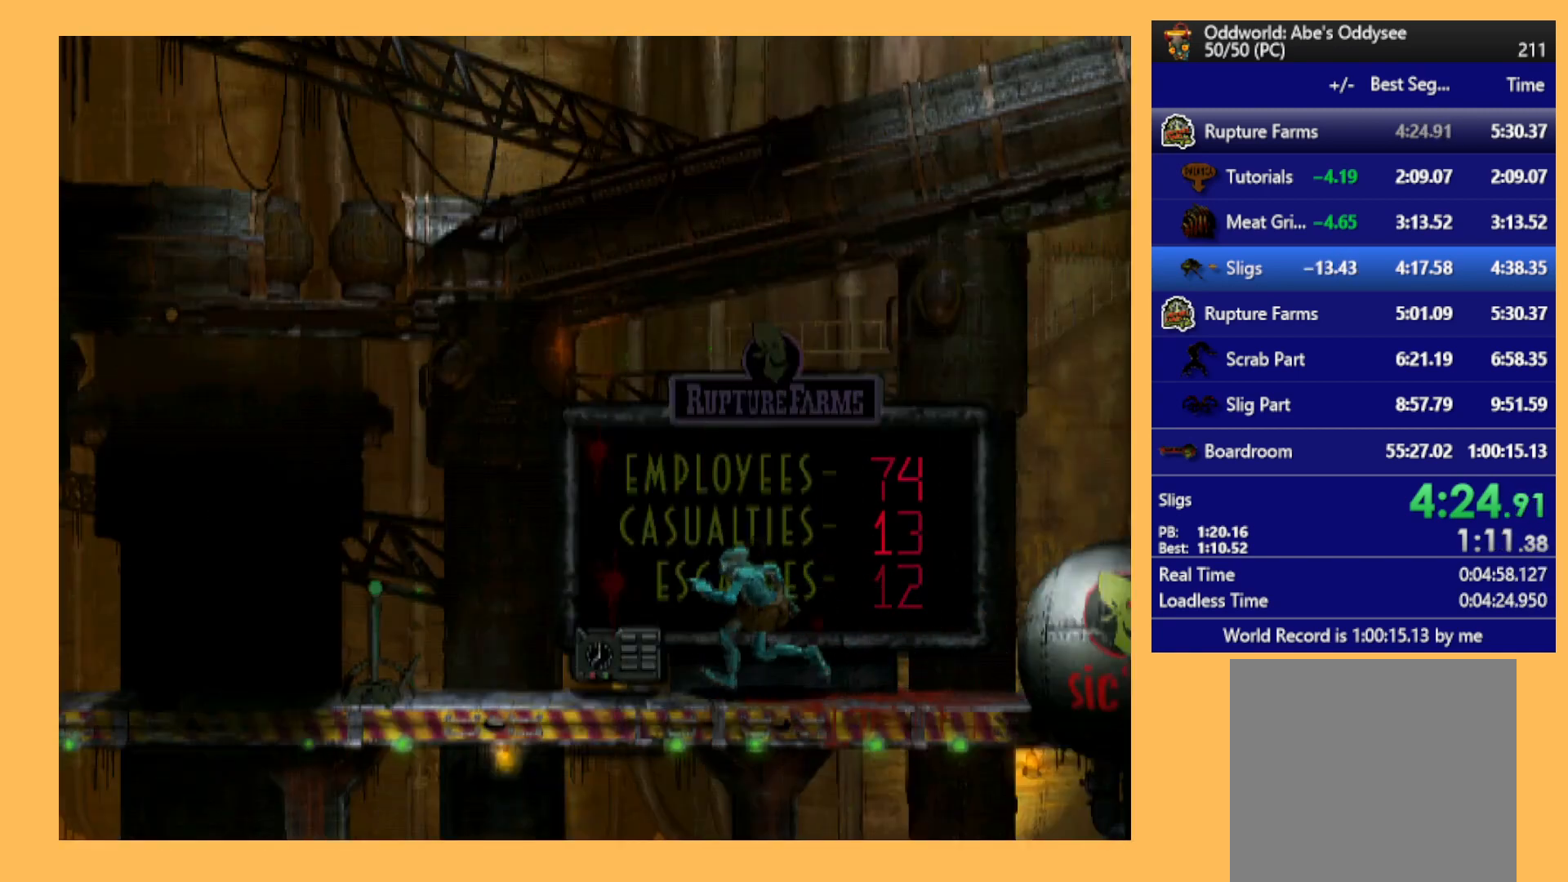
{"buttons": ["A", "R1", "DPAD_LEFT"], "left_stick": "center", "events": [[367, "A", "down"]]}
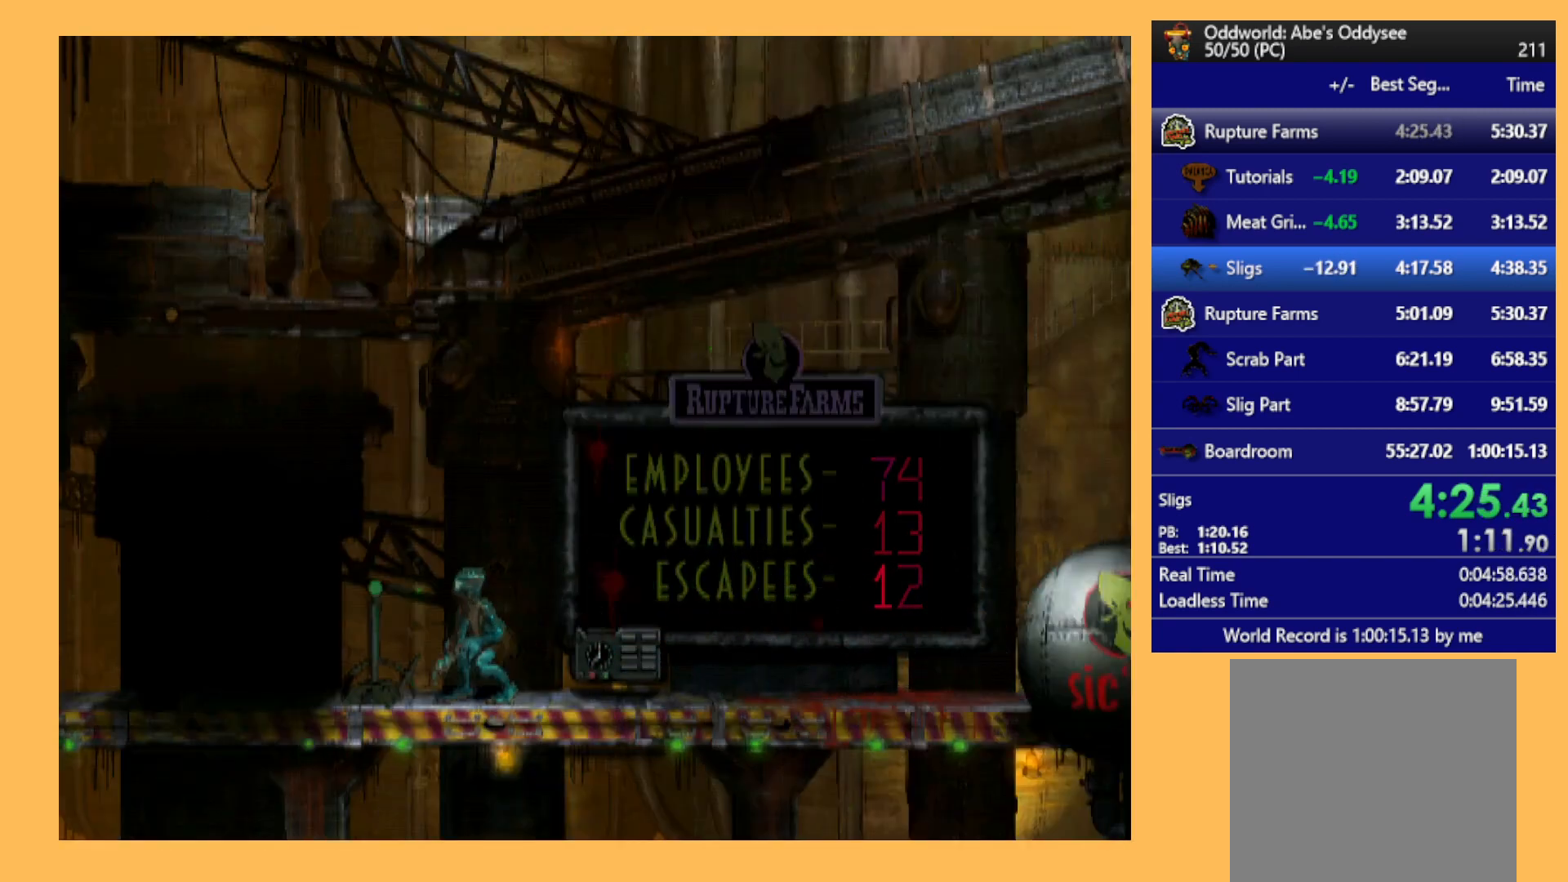
{"buttons": ["A", "R1", "DPAD_LEFT"], "left_stick": "center", "events": []}
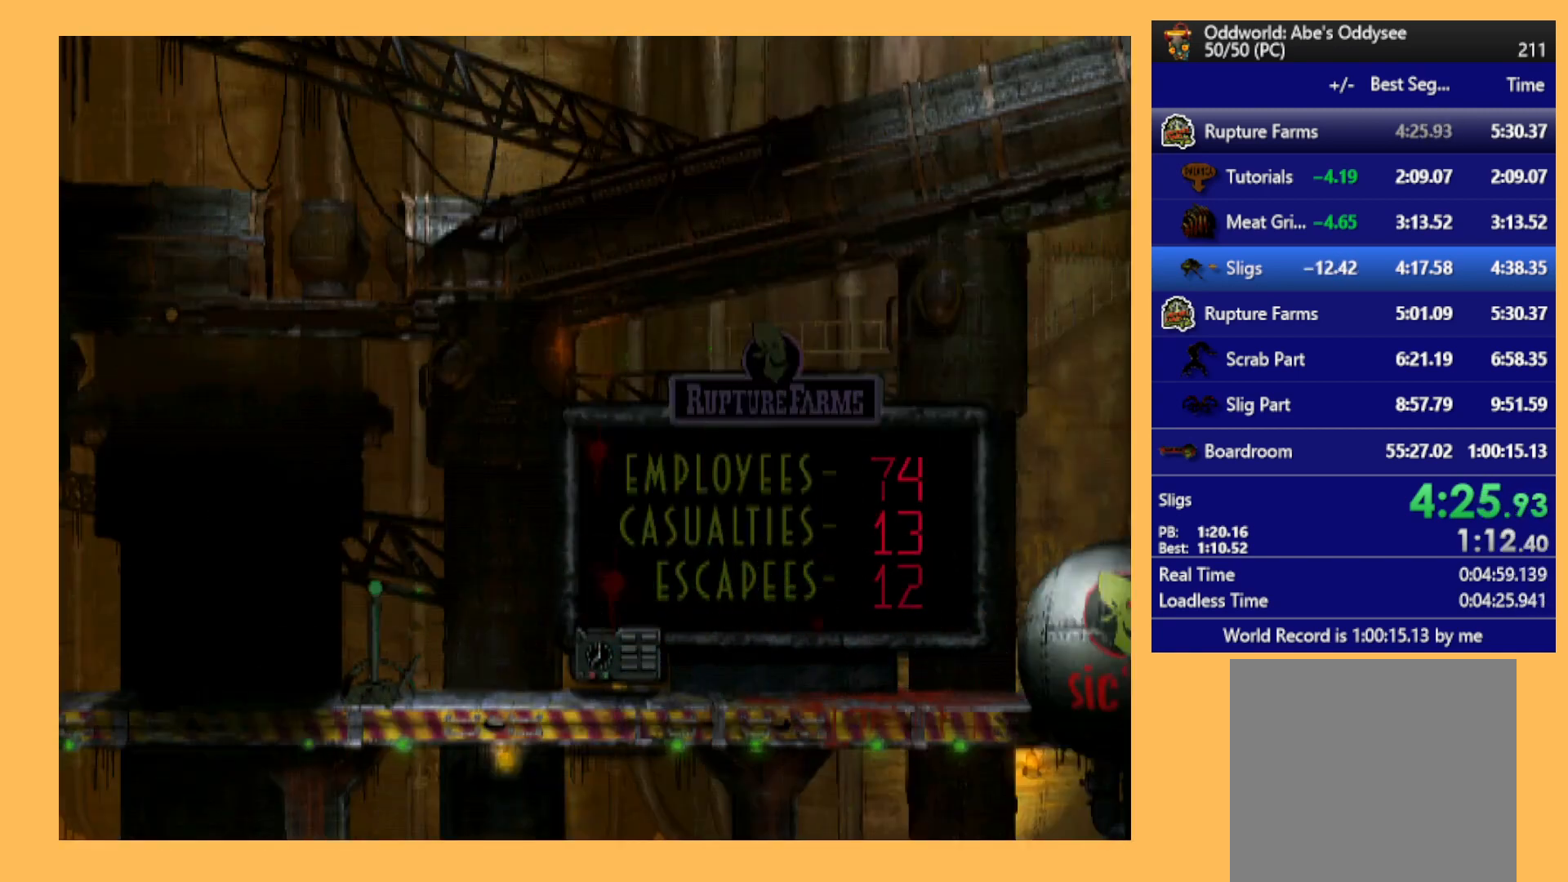
{"buttons": ["A", "R1"], "left_stick": "center", "events": [[467, "DPAD_LEFT", "up"]]}
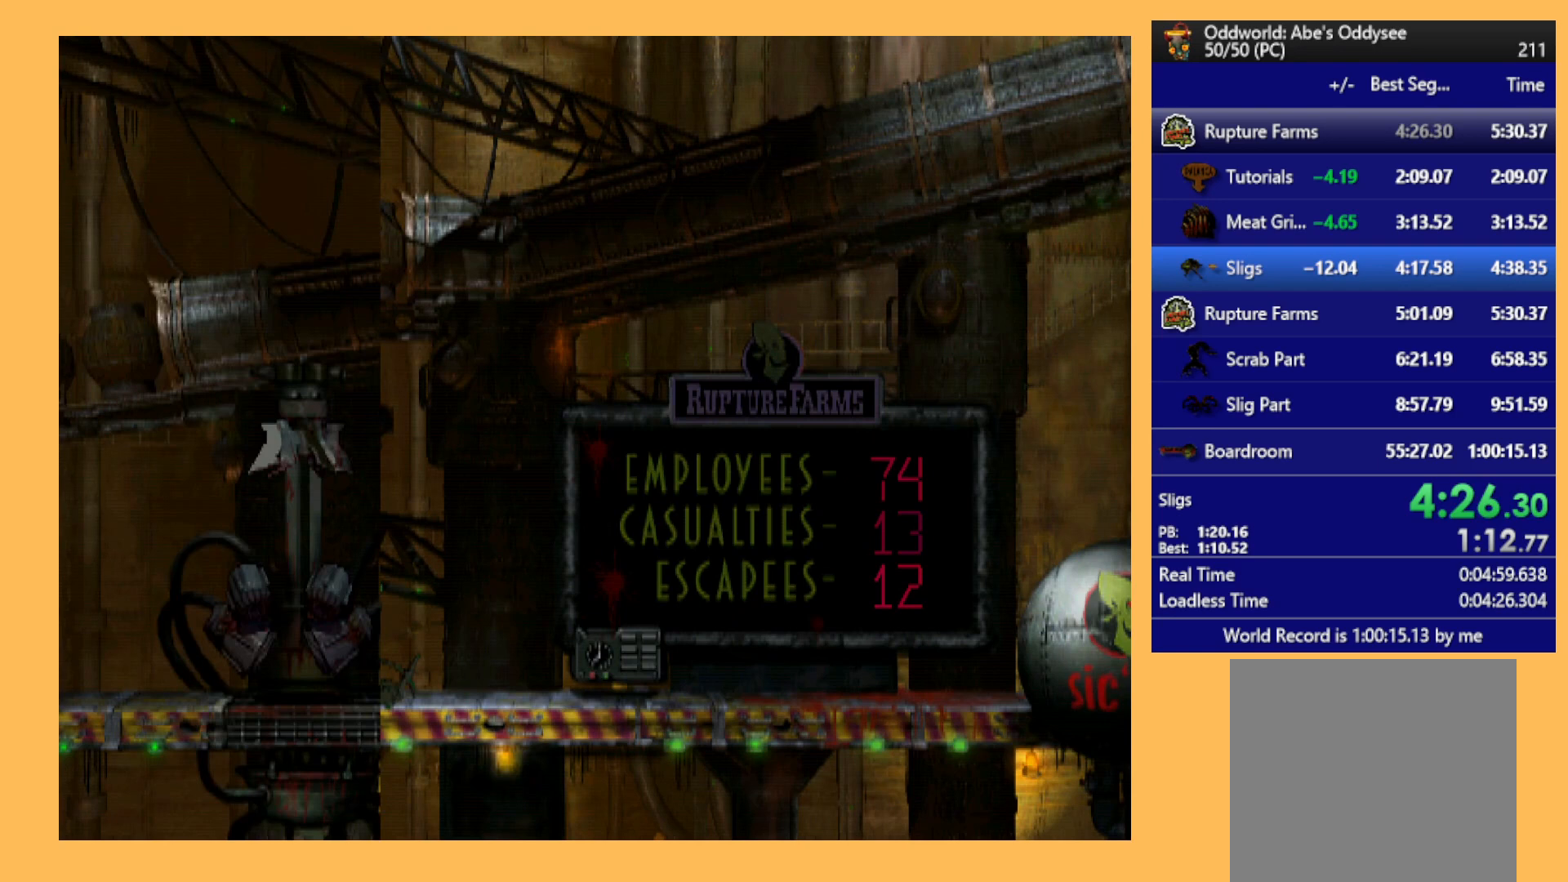
{"buttons": ["A", "R1"], "left_stick": "center", "events": []}
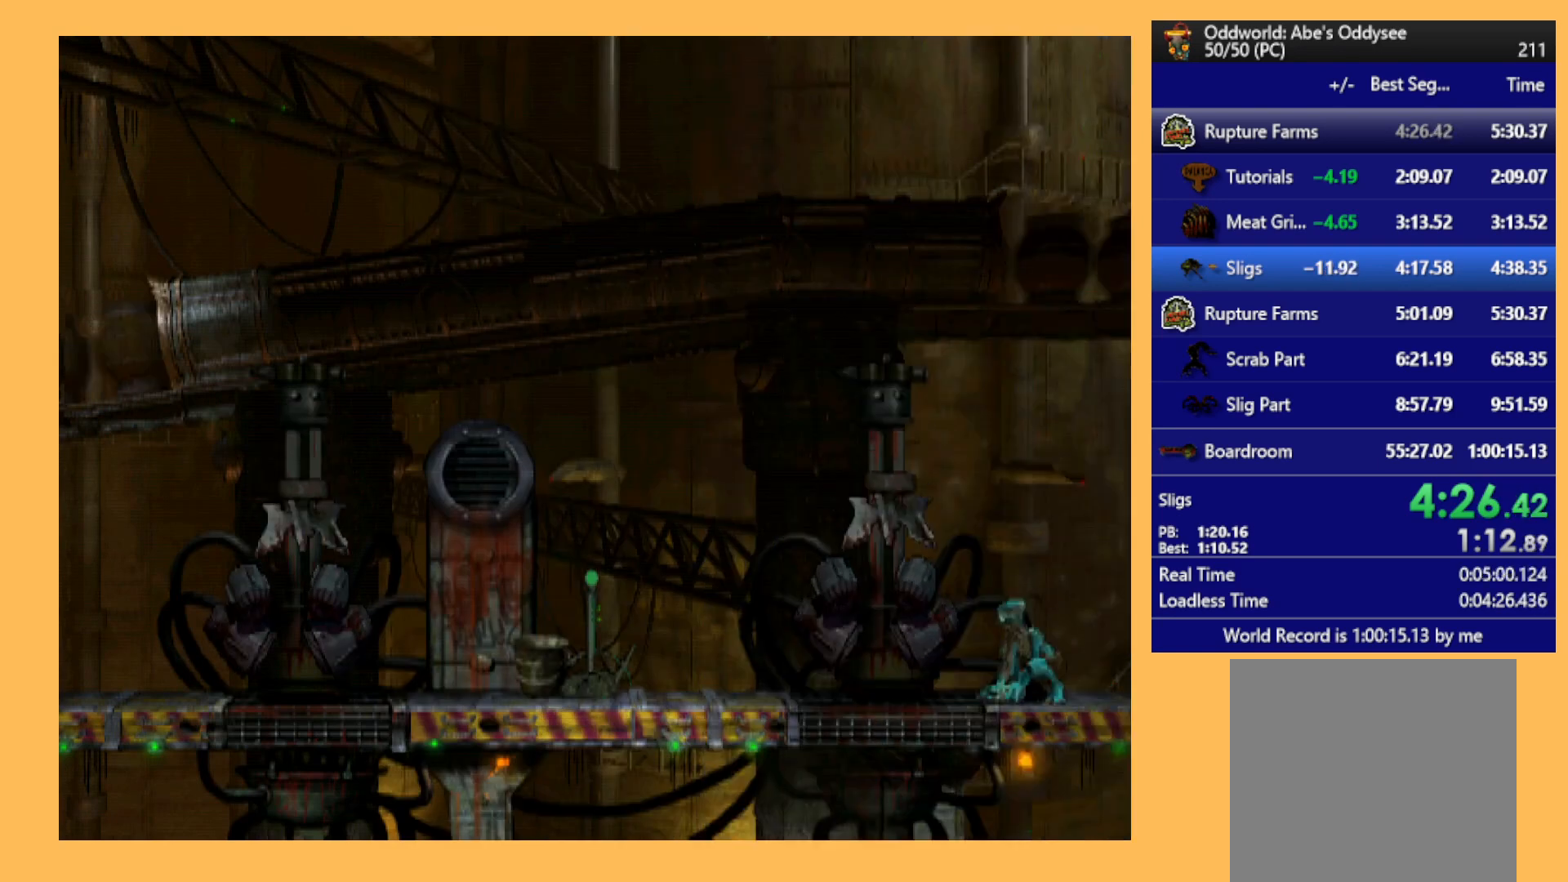
{"buttons": ["A", "R1", "DPAD_LEFT"], "left_stick": "center", "events": [[267, "DPAD_LEFT", "down"]]}
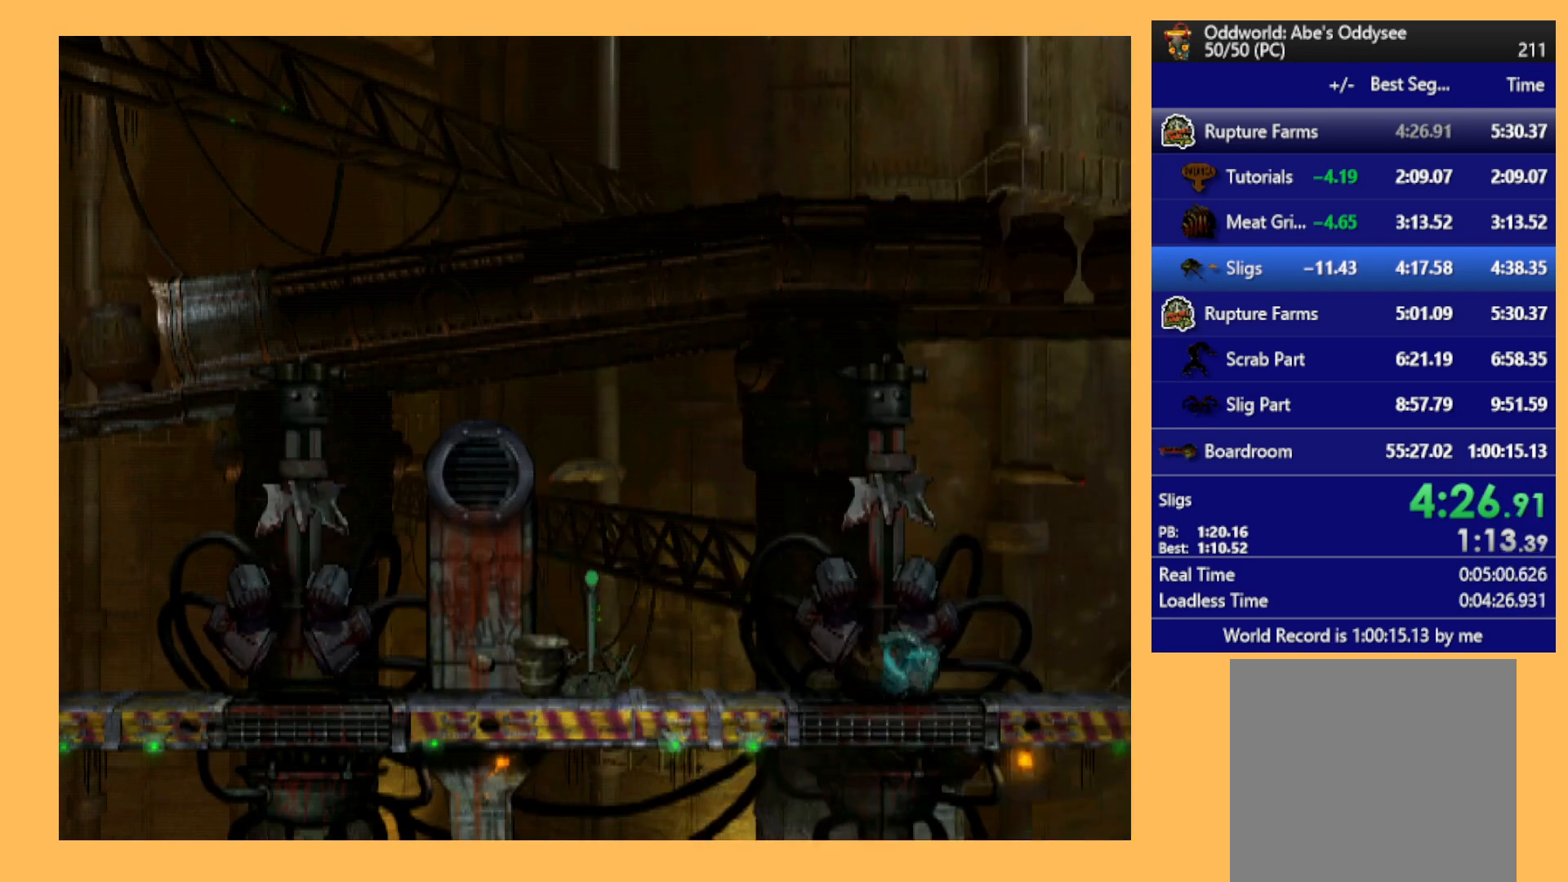
{"buttons": ["A", "R1", "DPAD_LEFT"], "left_stick": "center", "events": []}
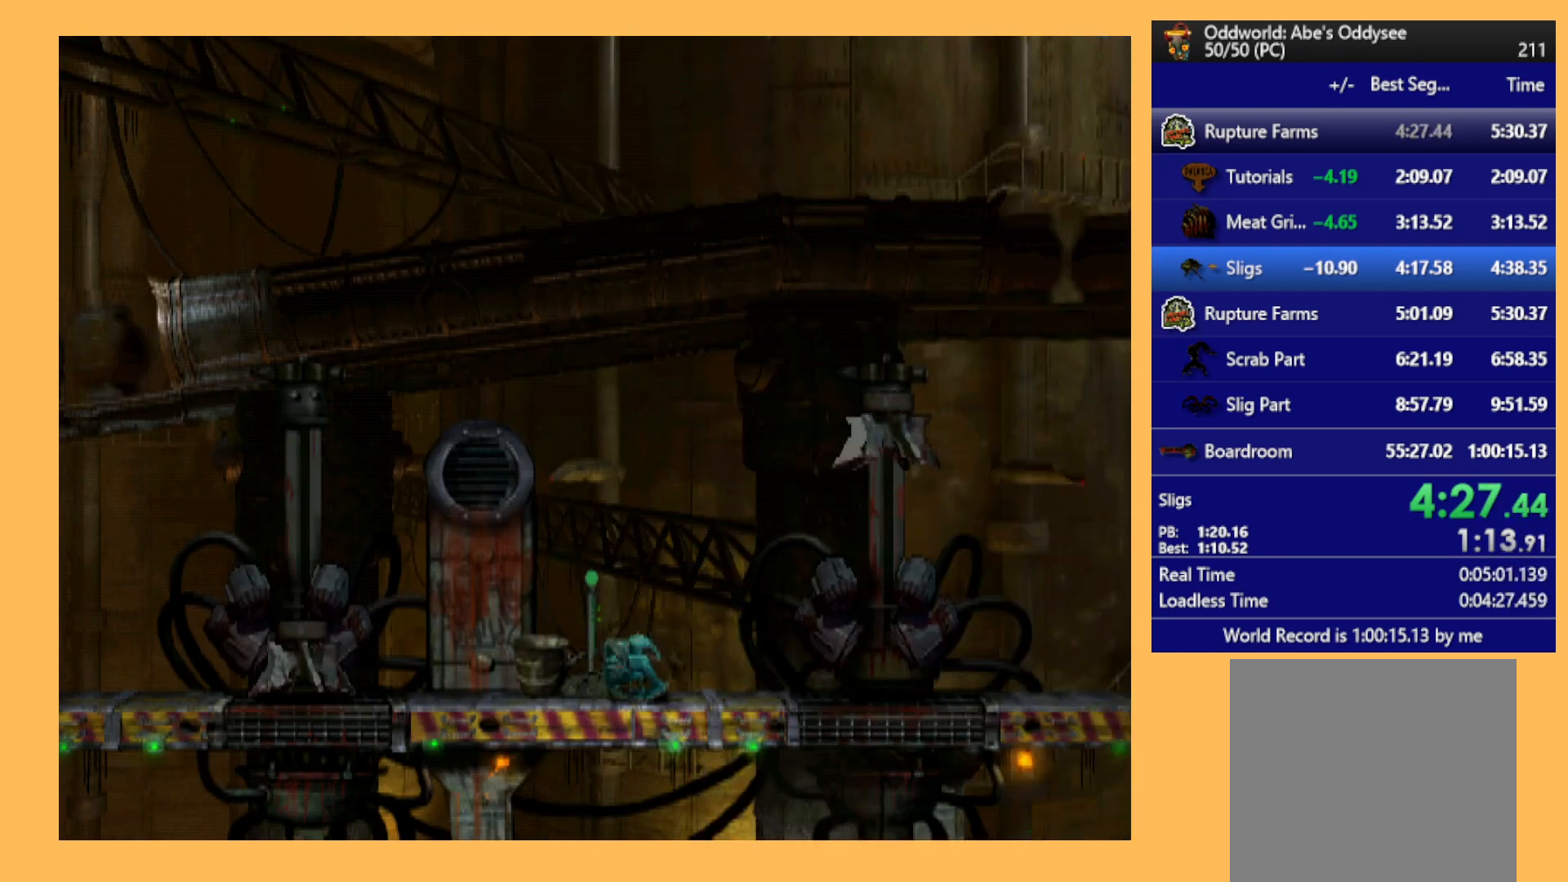
{"buttons": ["A", "R1"], "left_stick": "center", "events": [[200, "DPAD_LEFT", "up"]]}
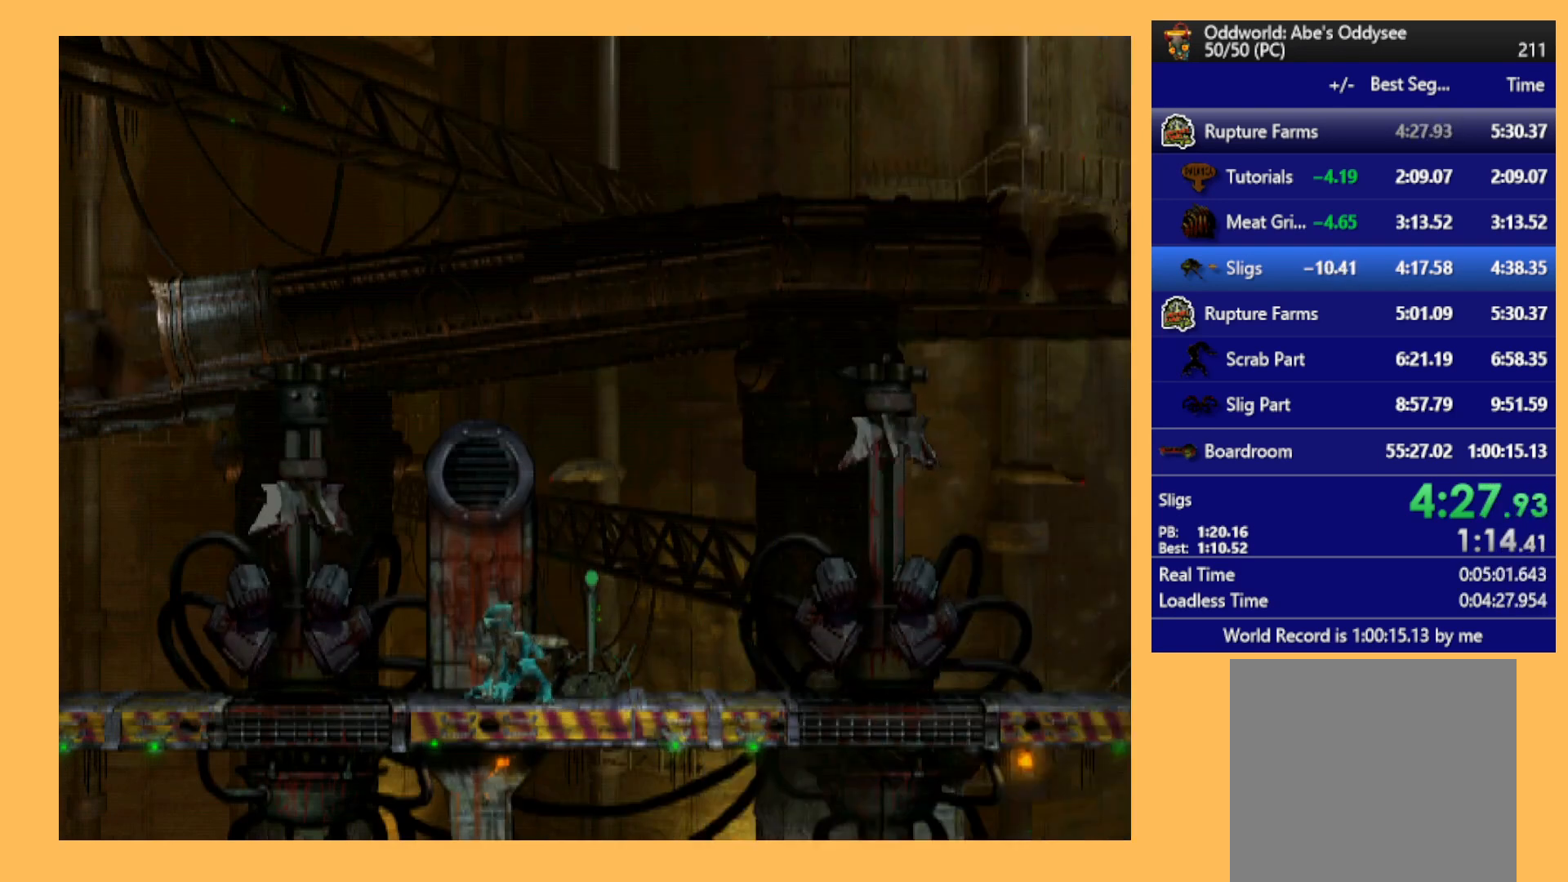
{"buttons": ["A", "R1", "DPAD_LEFT"], "left_stick": "center", "events": [[200, "DPAD_LEFT", "down"]]}
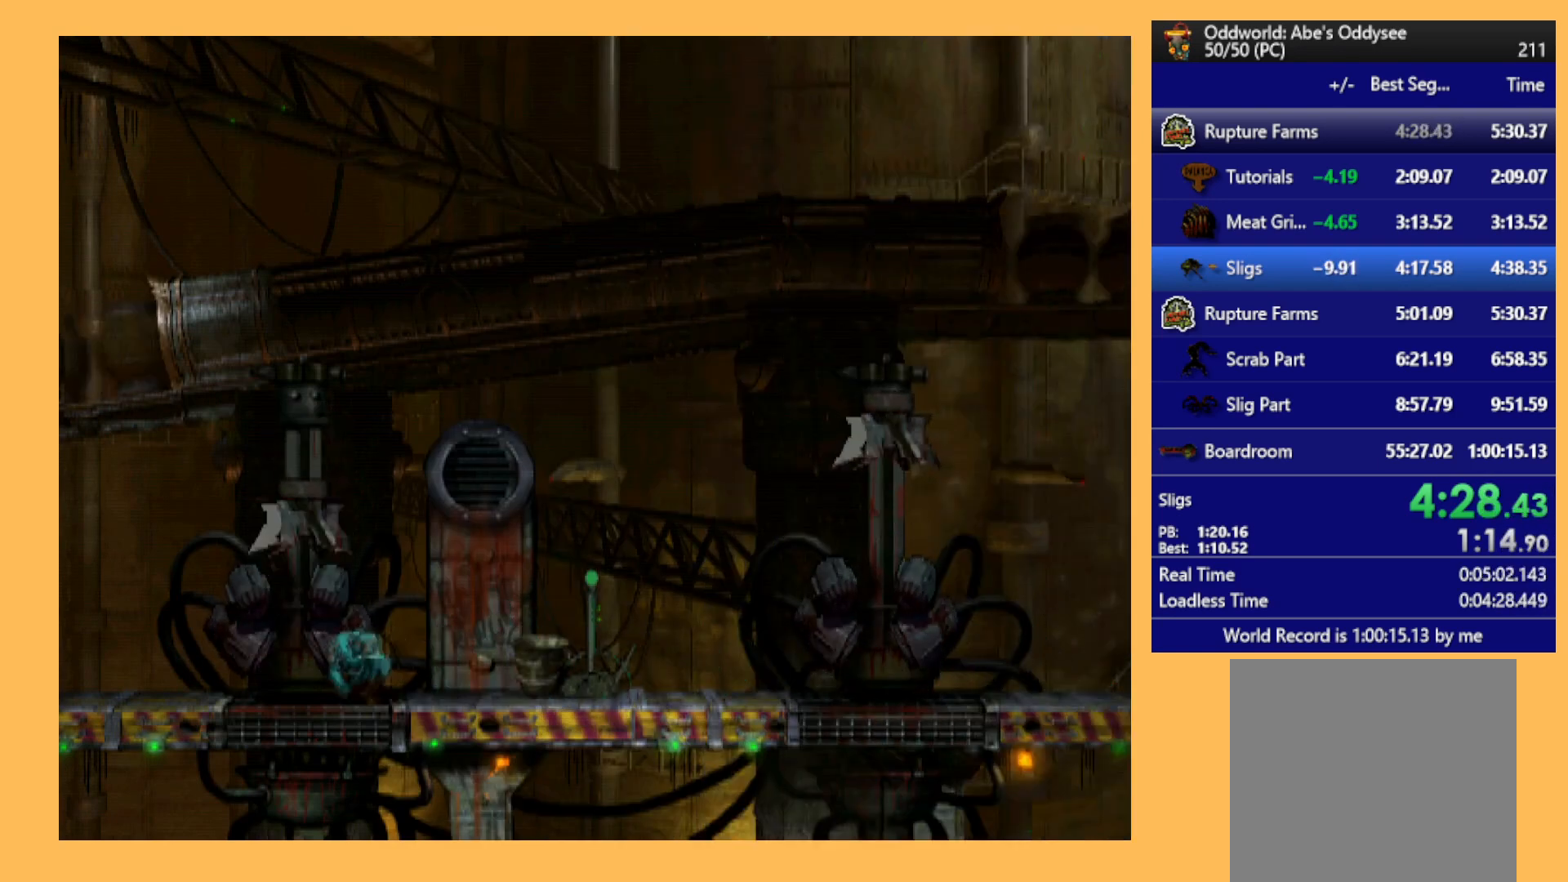
{"buttons": ["A", "R1", "DPAD_LEFT"], "left_stick": "center", "events": []}
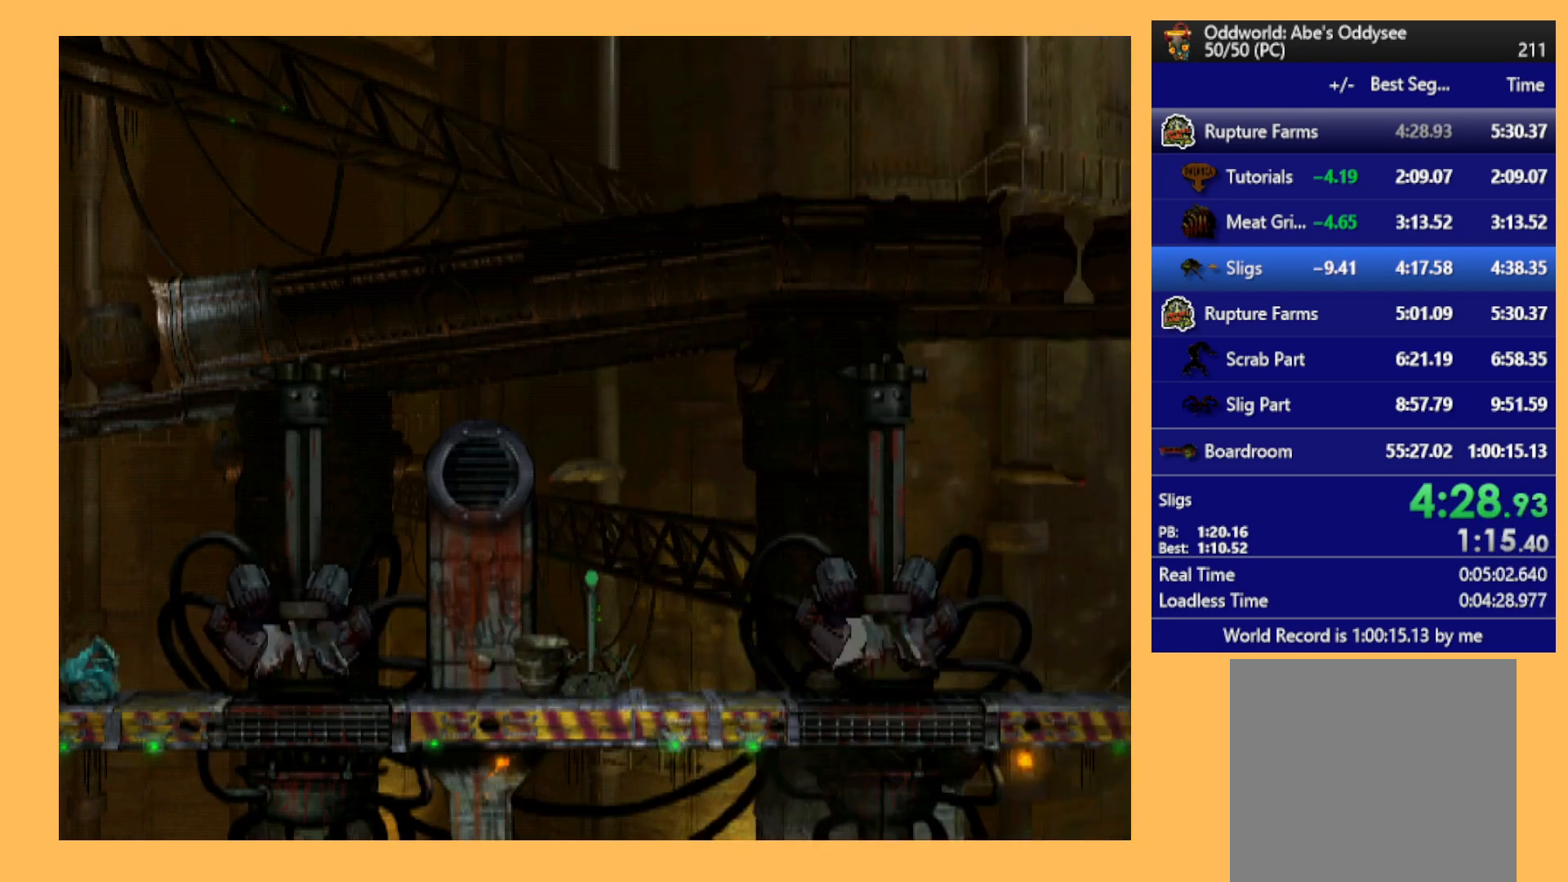
{"buttons": ["A", "R1", "DPAD_LEFT"], "left_stick": "center", "events": []}
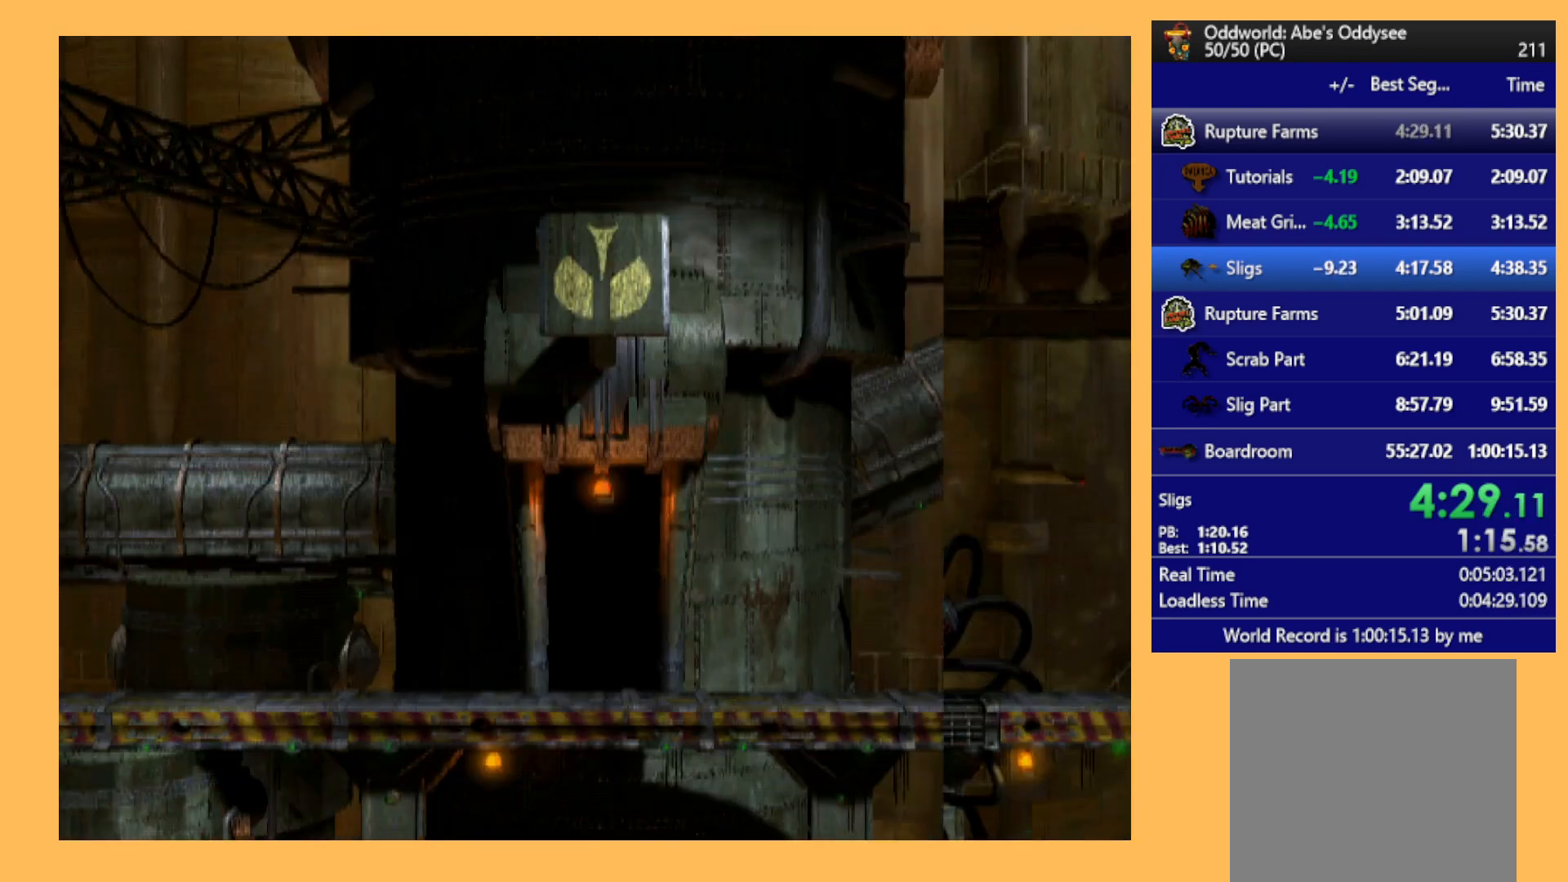
{"buttons": ["R1", "DPAD_LEFT"], "left_stick": "center", "events": [[433, "A", "up"]]}
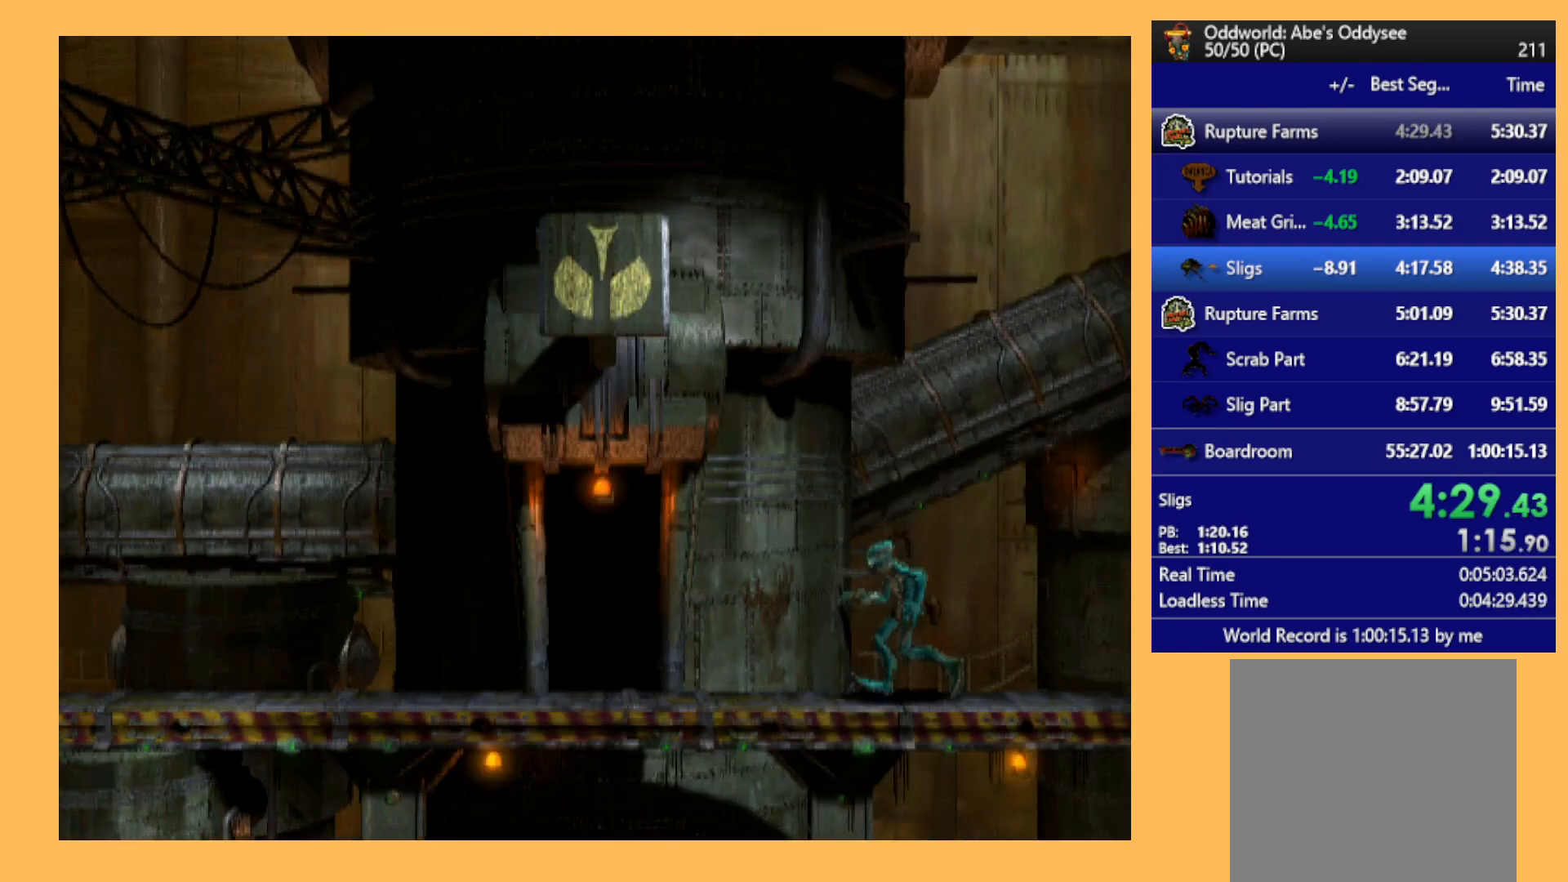
{"buttons": ["DPAD_UP"], "left_stick": "center", "events": [[267, "DPAD_LEFT", "up"], [267, "R1", "up"], [433, "DPAD_UP", "down"]]}
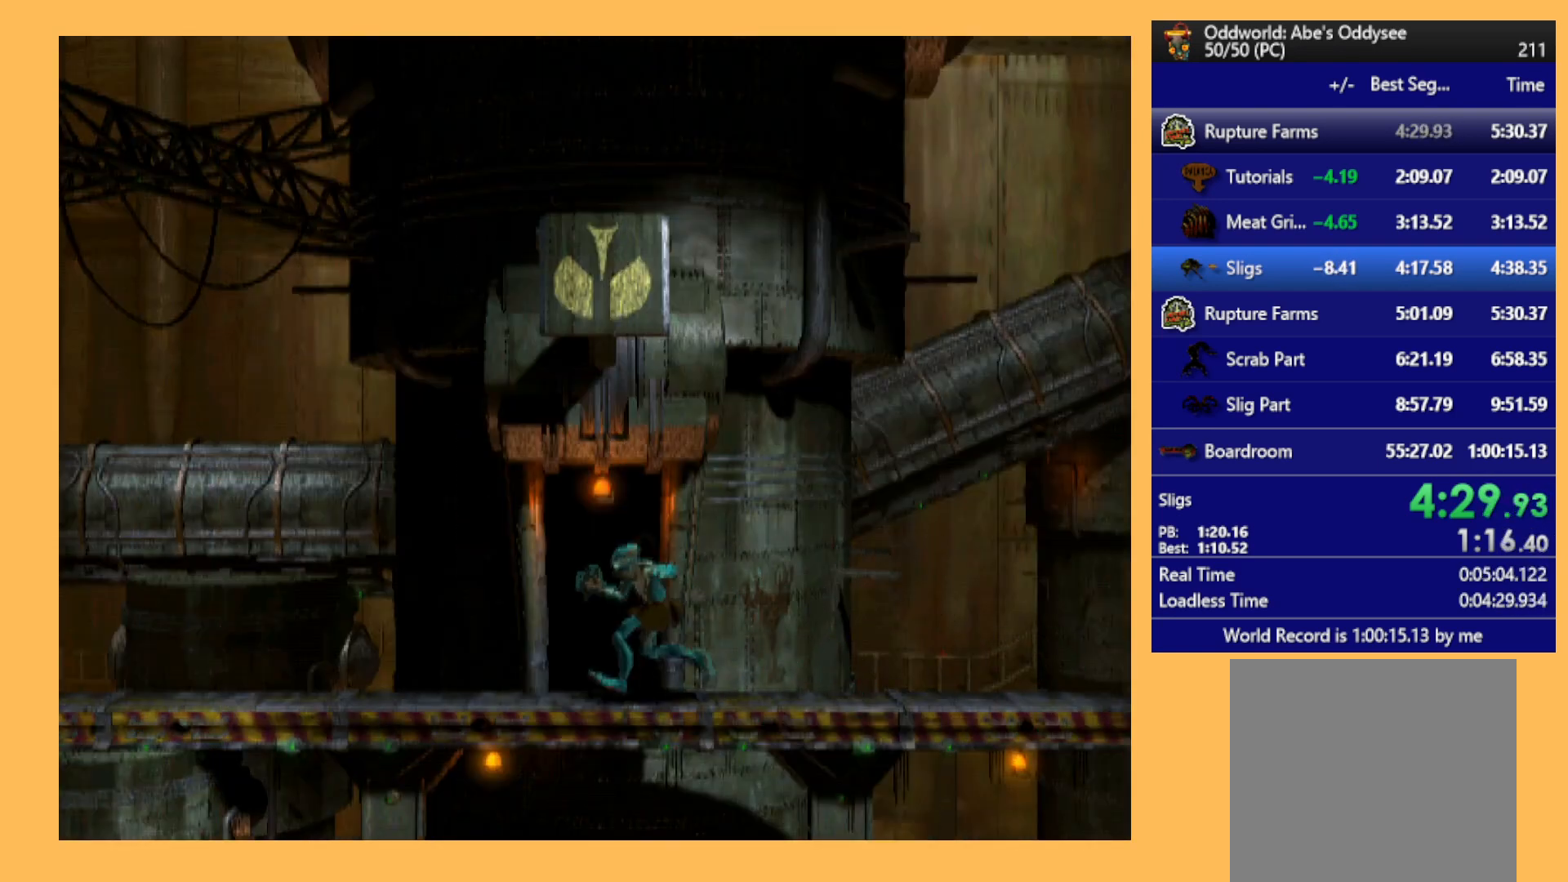
{"buttons": ["A"], "left_stick": "center", "events": [[267, "A", "down"], [500, "DPAD_UP", "up"]]}
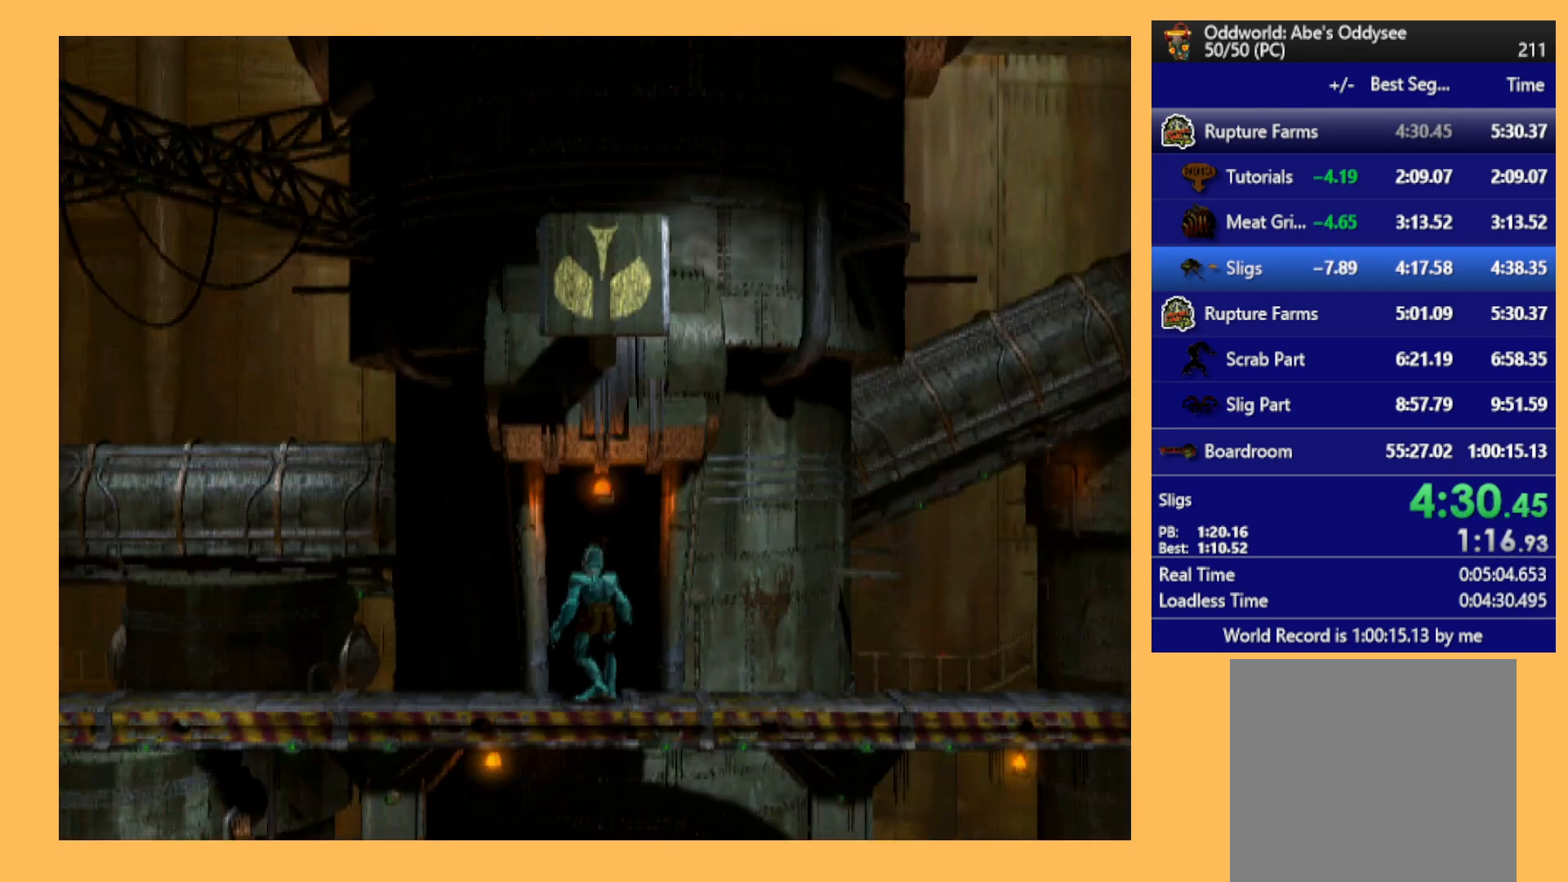
{"buttons": ["A"], "left_stick": "center", "events": []}
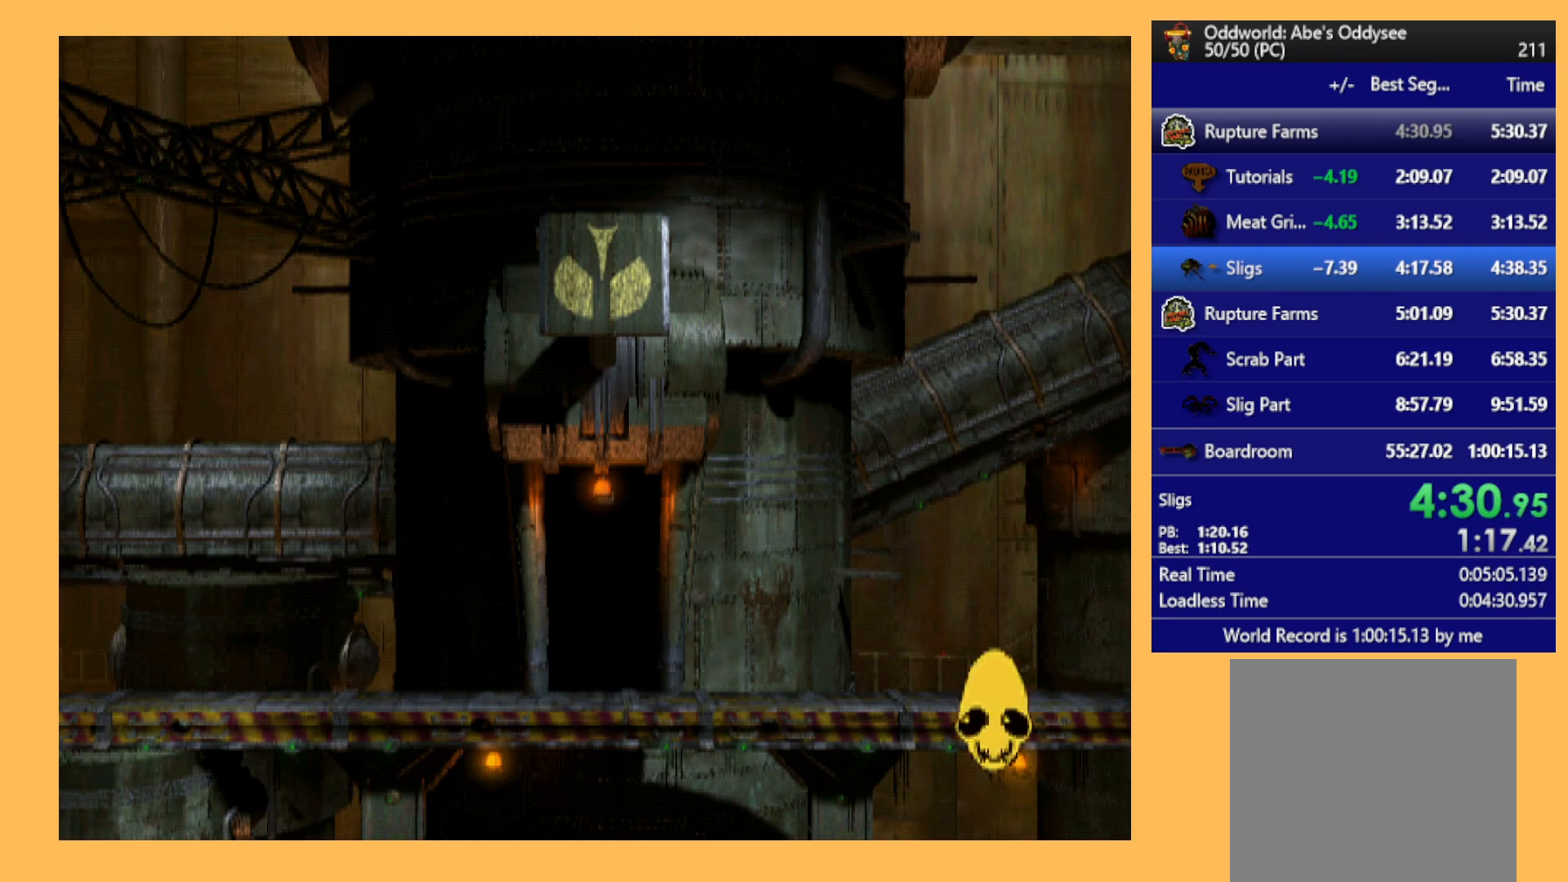
{"buttons": ["A"], "left_stick": "center", "events": []}
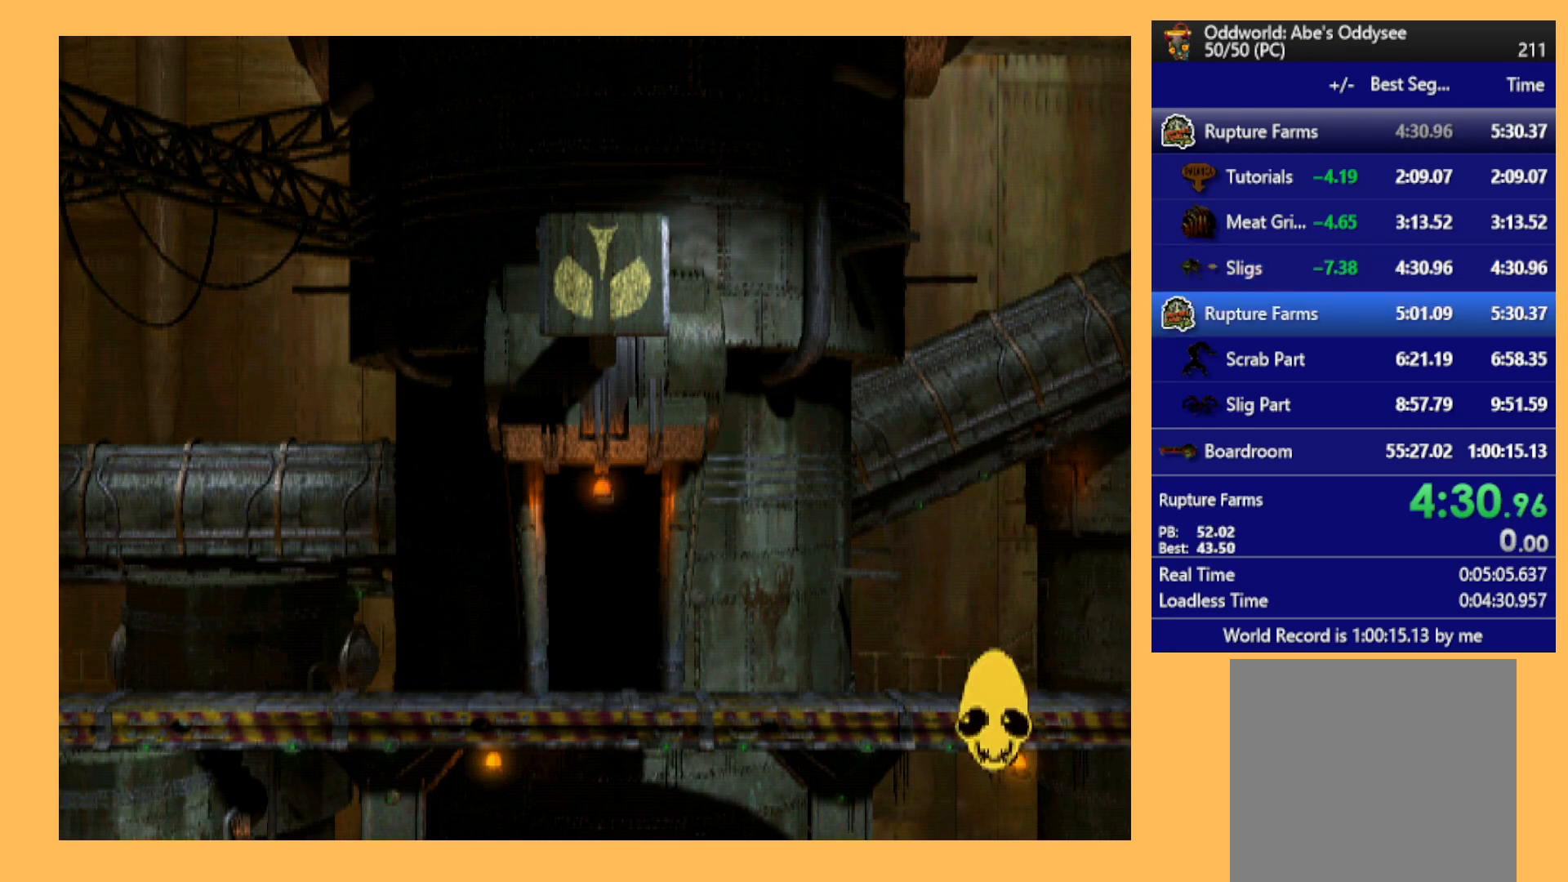
{"buttons": ["A"], "left_stick": "center", "events": []}
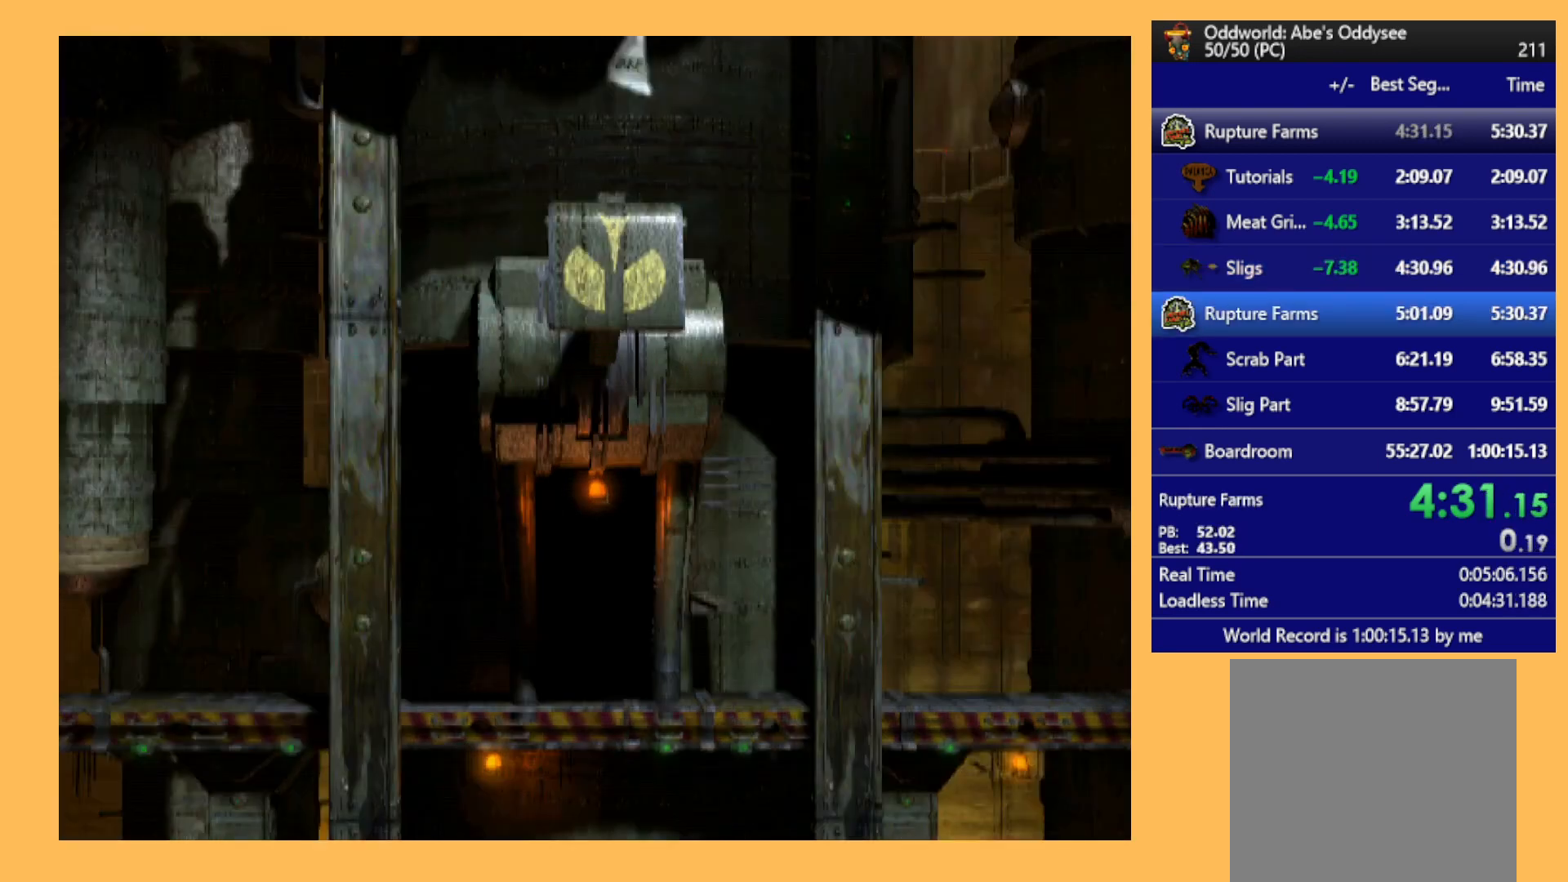
{"buttons": ["A"], "left_stick": "center", "events": []}
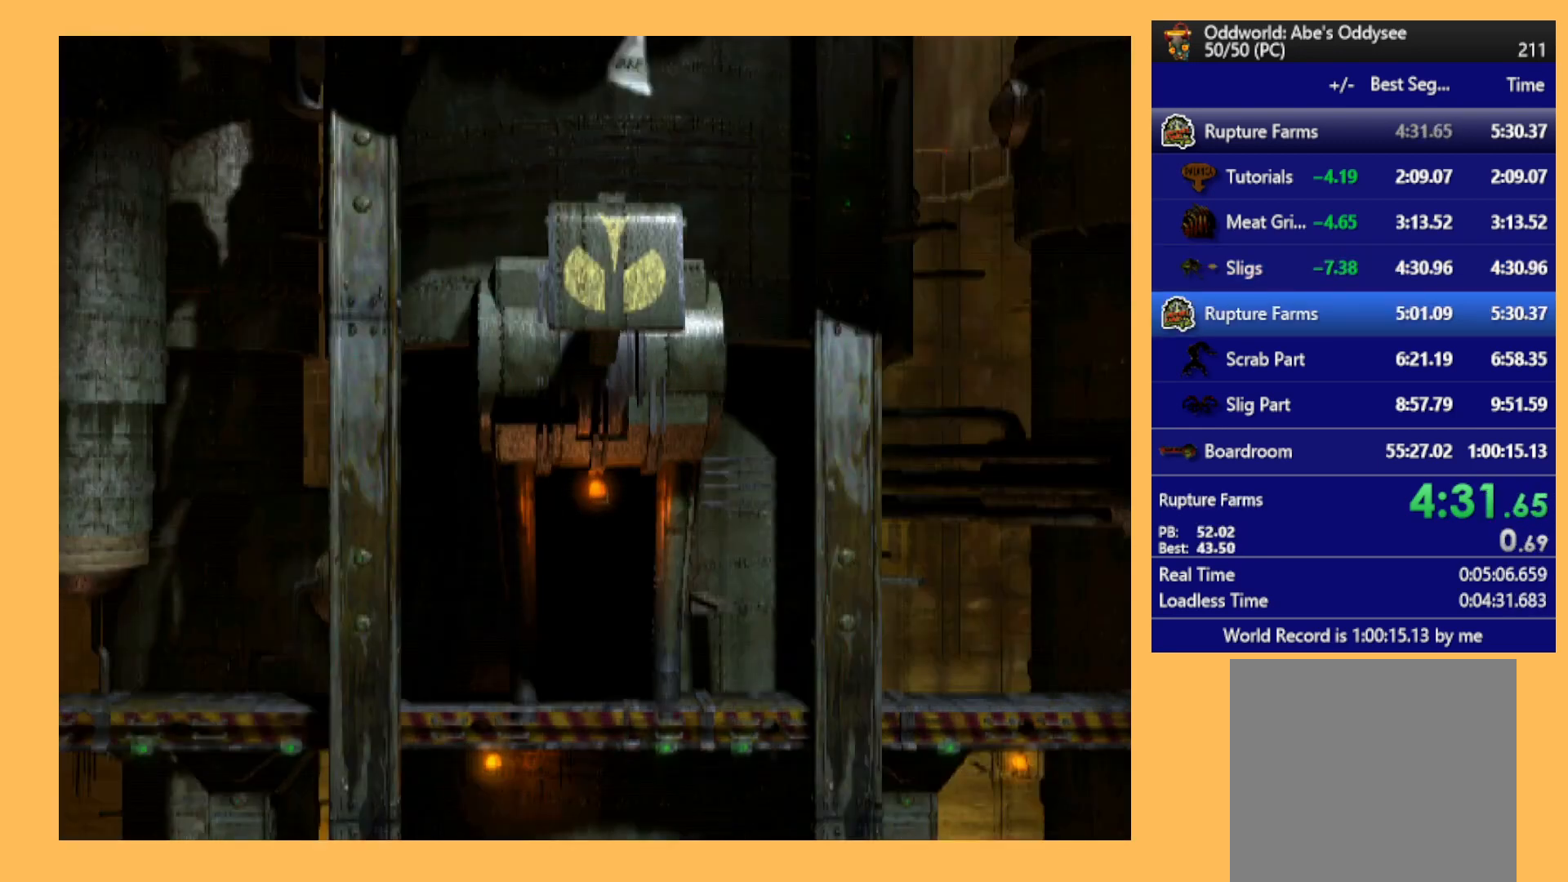
{"buttons": ["A"], "left_stick": "center", "events": []}
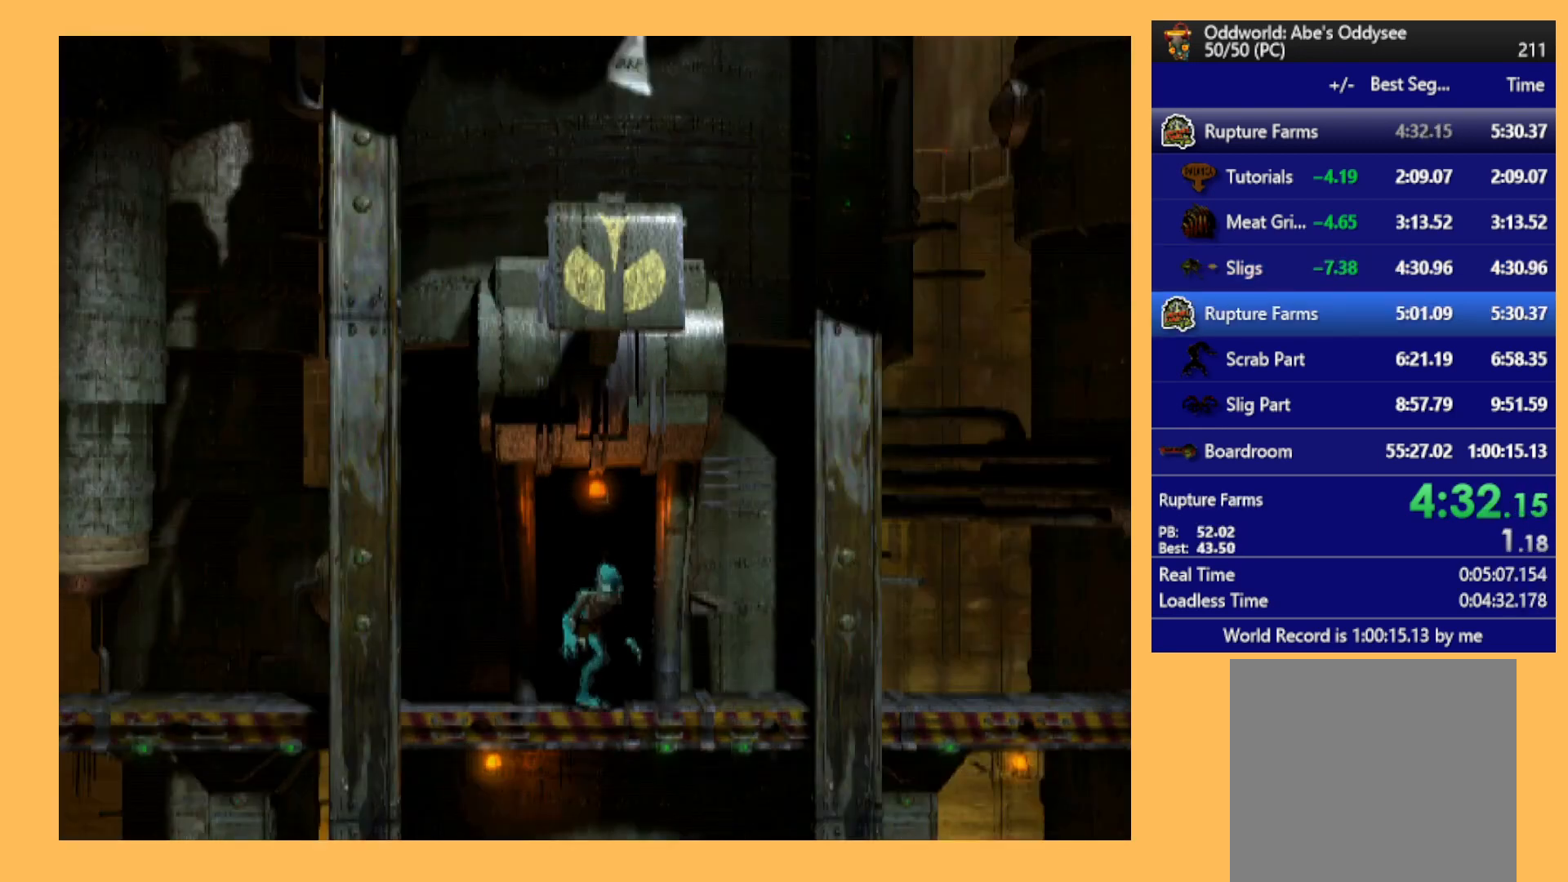
{"buttons": ["R1", "DPAD_LEFT"], "left_stick": "center", "events": [[33, "A", "up"], [33, "DPAD_LEFT", "down"], [100, "R1", "down"]]}
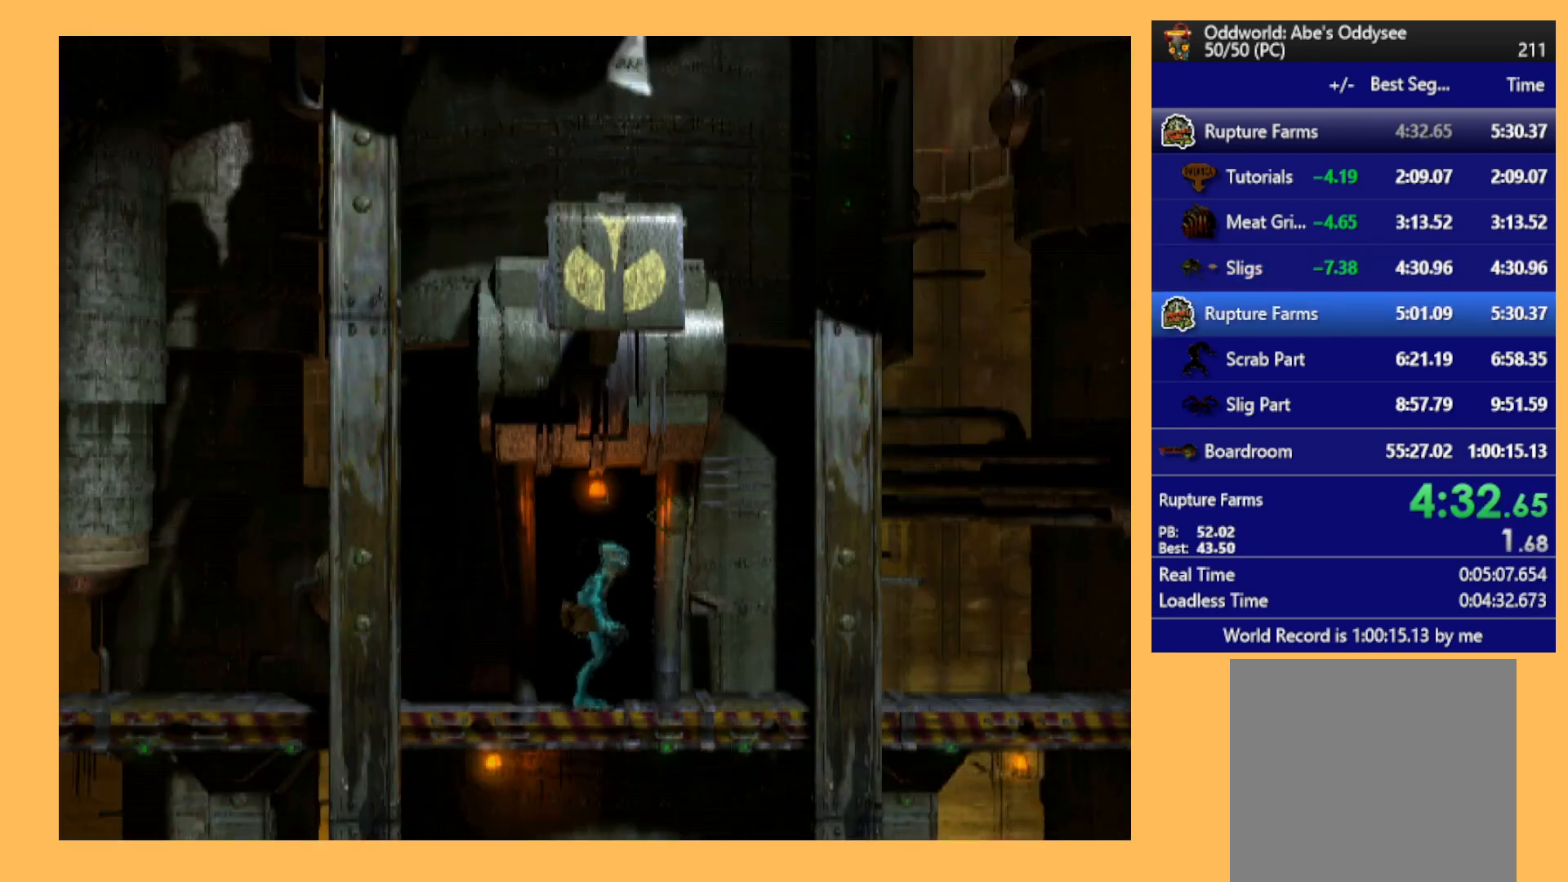
{"buttons": ["R1", "DPAD_LEFT"], "left_stick": "center", "events": []}
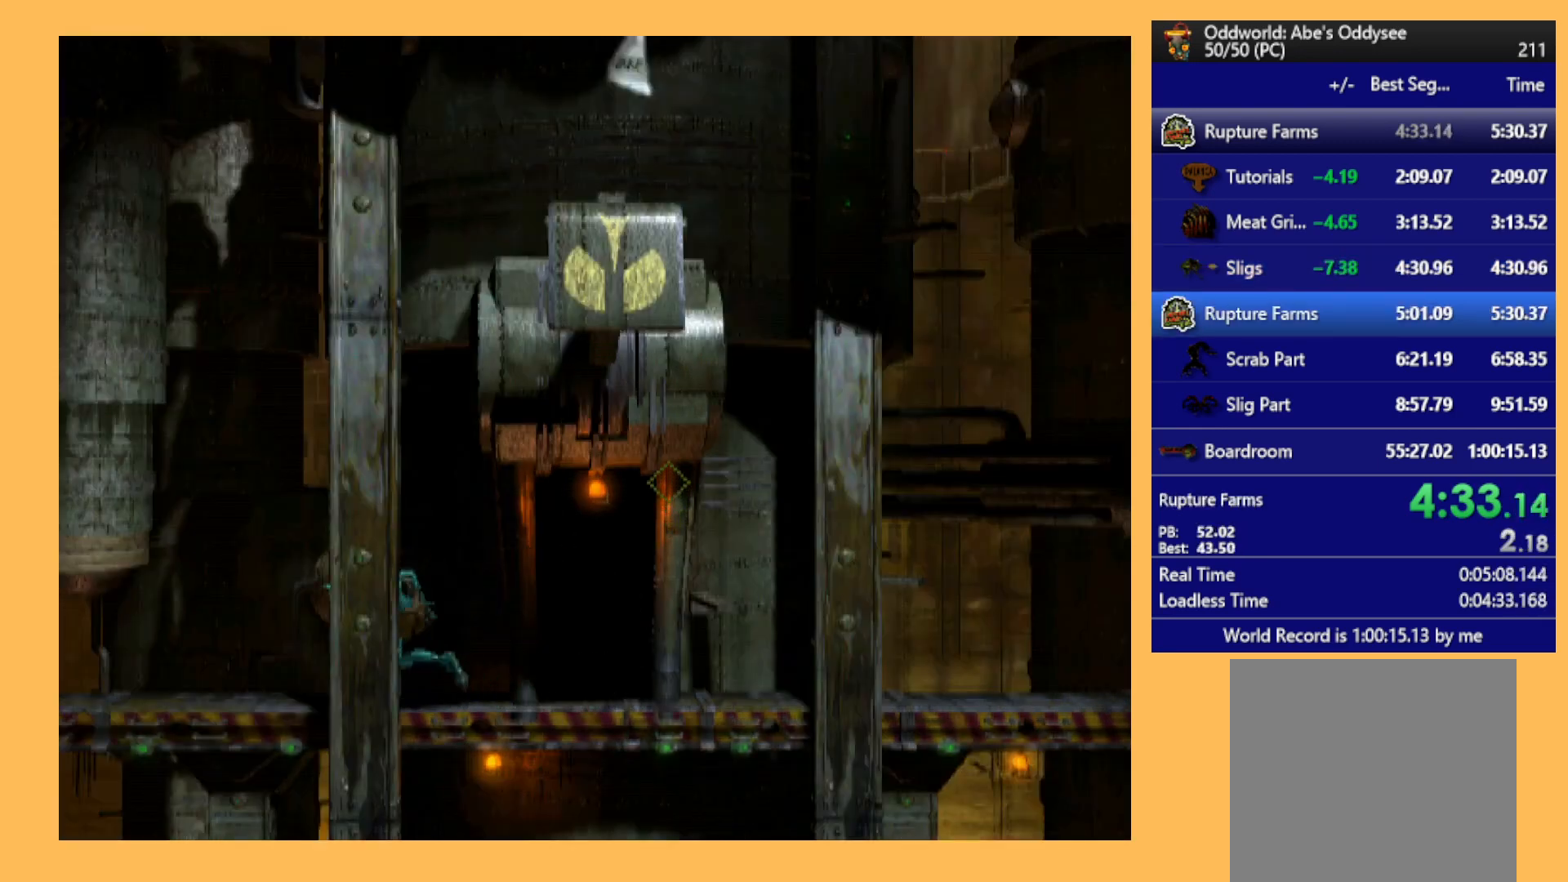
{"buttons": ["R1", "DPAD_LEFT"], "left_stick": "center", "events": []}
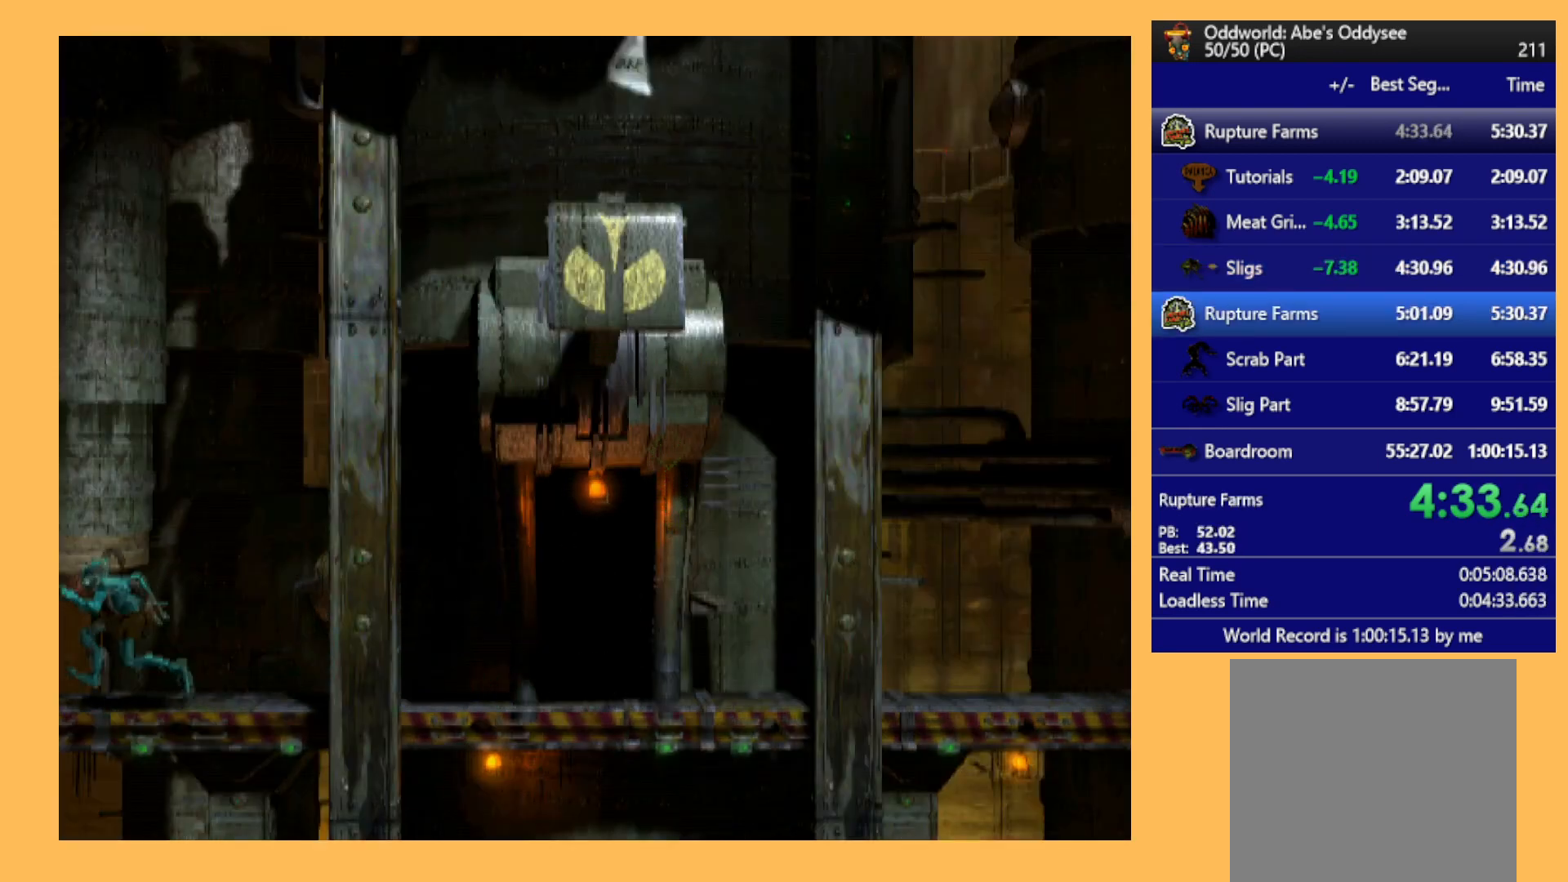
{"buttons": ["R1", "DPAD_LEFT"], "left_stick": "center", "events": []}
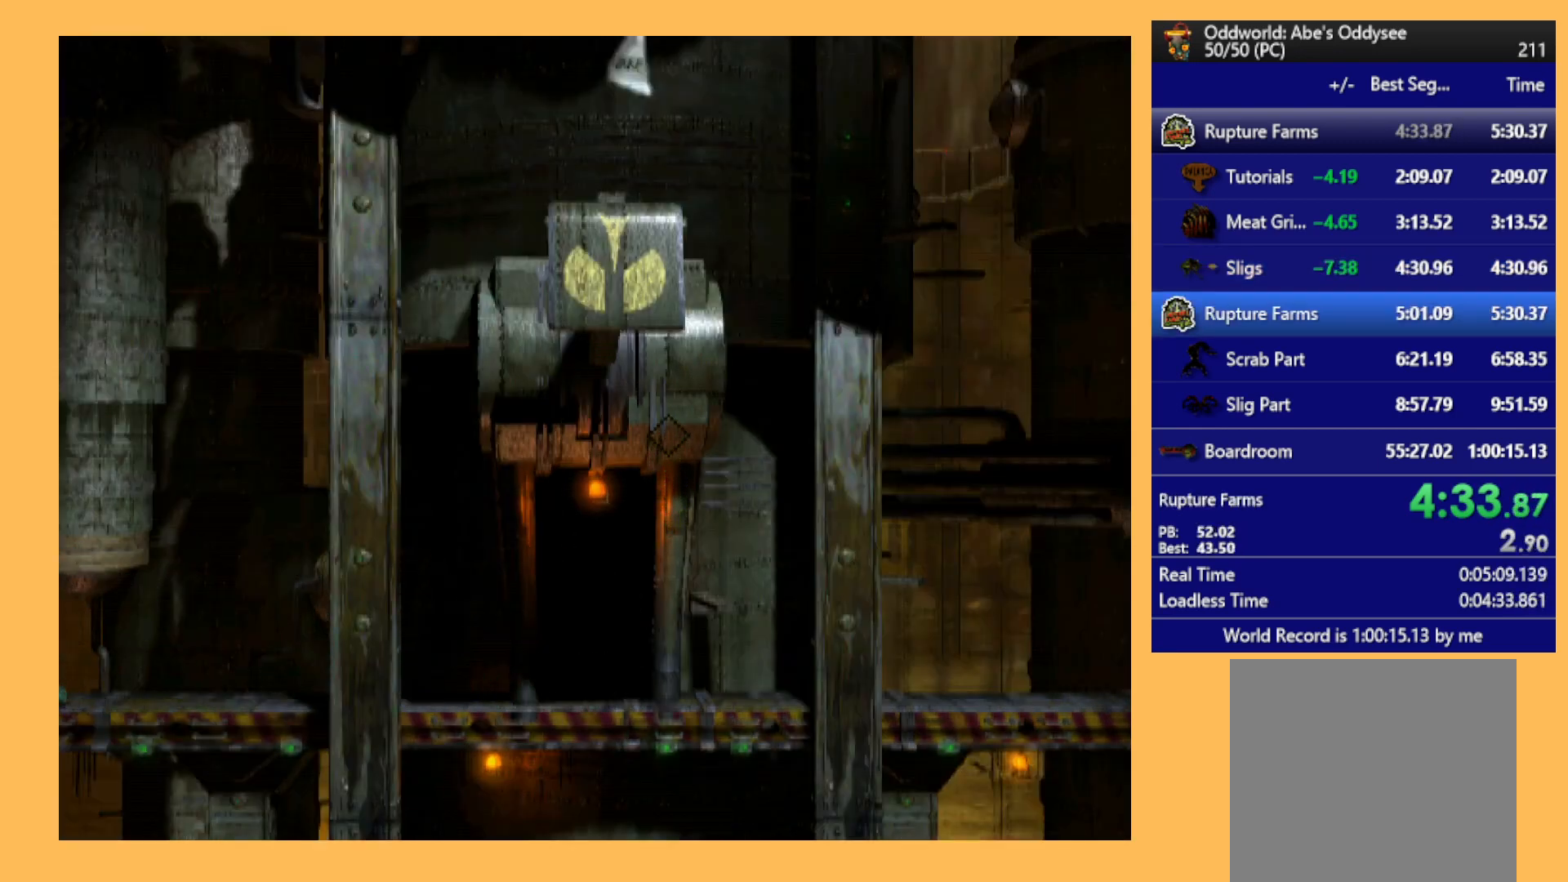
{"buttons": ["R1", "DPAD_LEFT"], "left_stick": "center", "events": []}
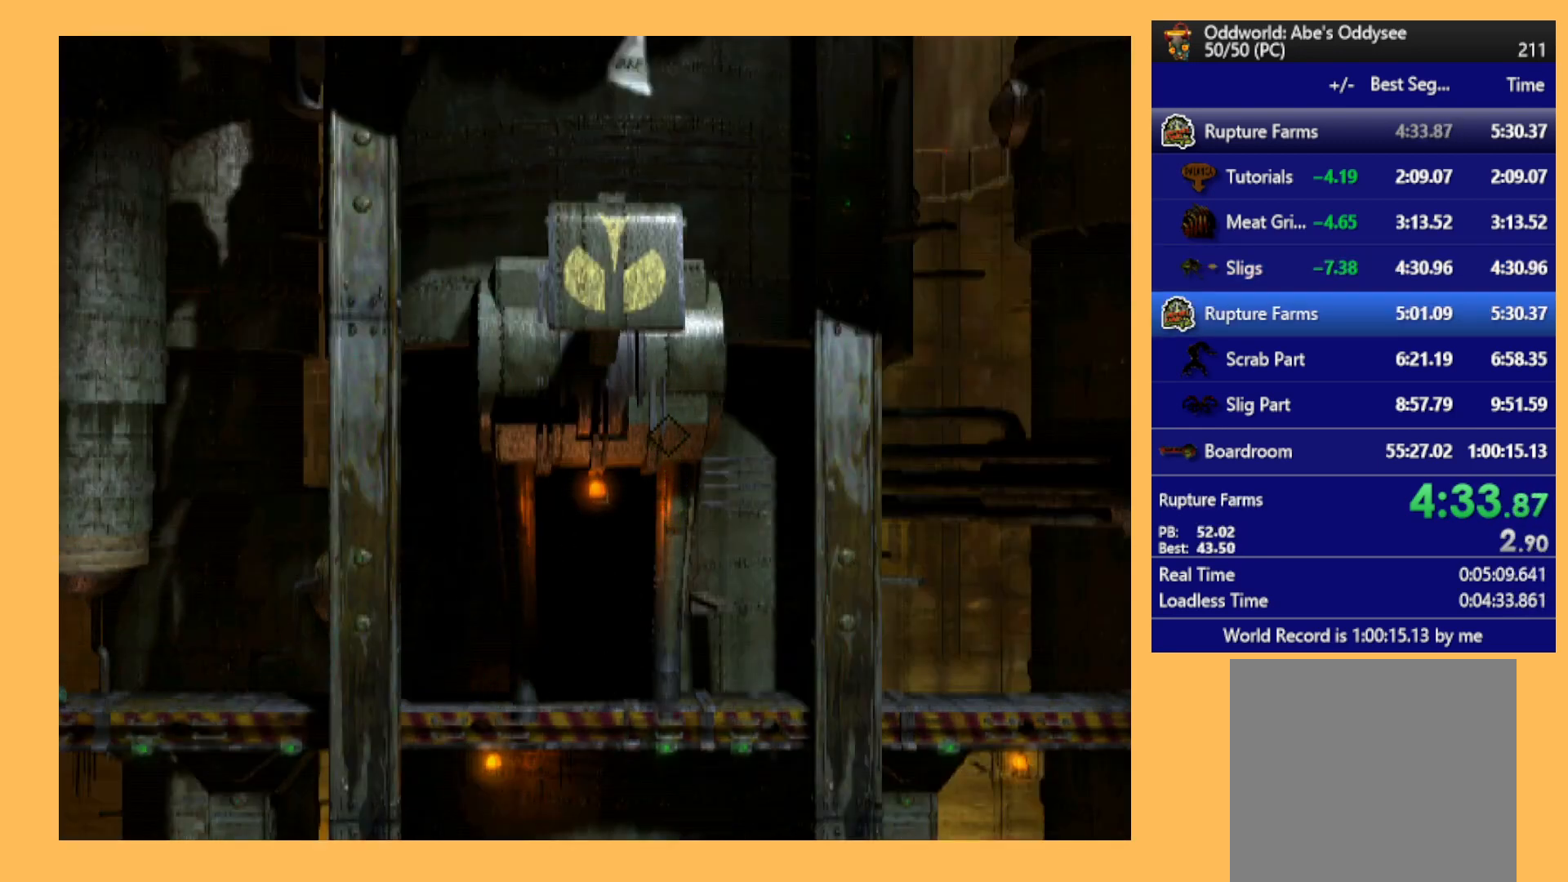
{"buttons": ["R1", "DPAD_LEFT"], "left_stick": "center", "events": []}
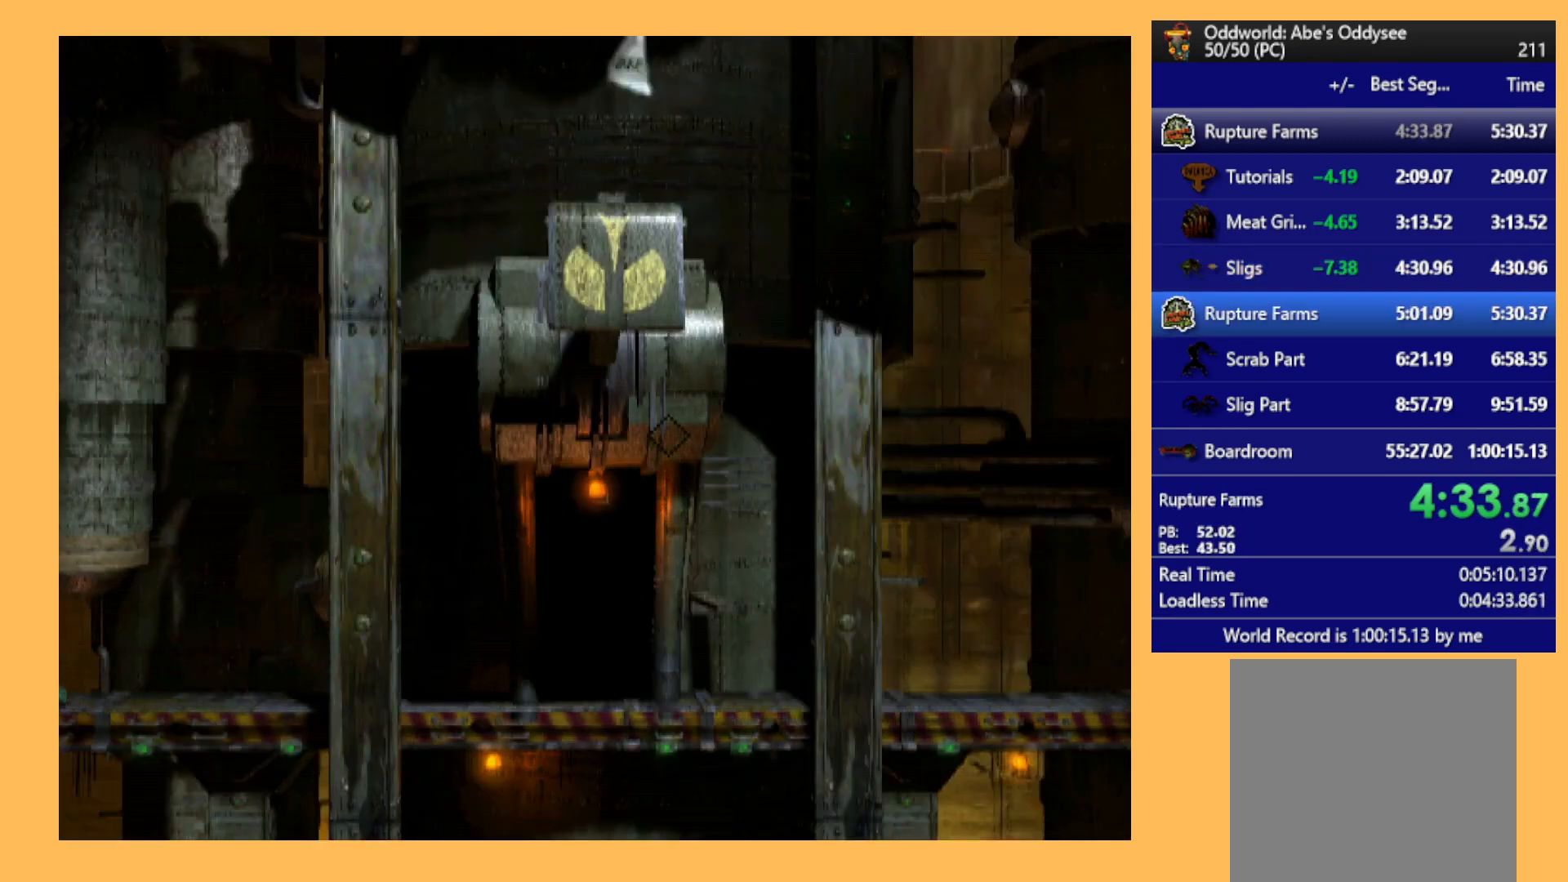
{"buttons": ["R1", "DPAD_LEFT"], "left_stick": "center", "events": []}
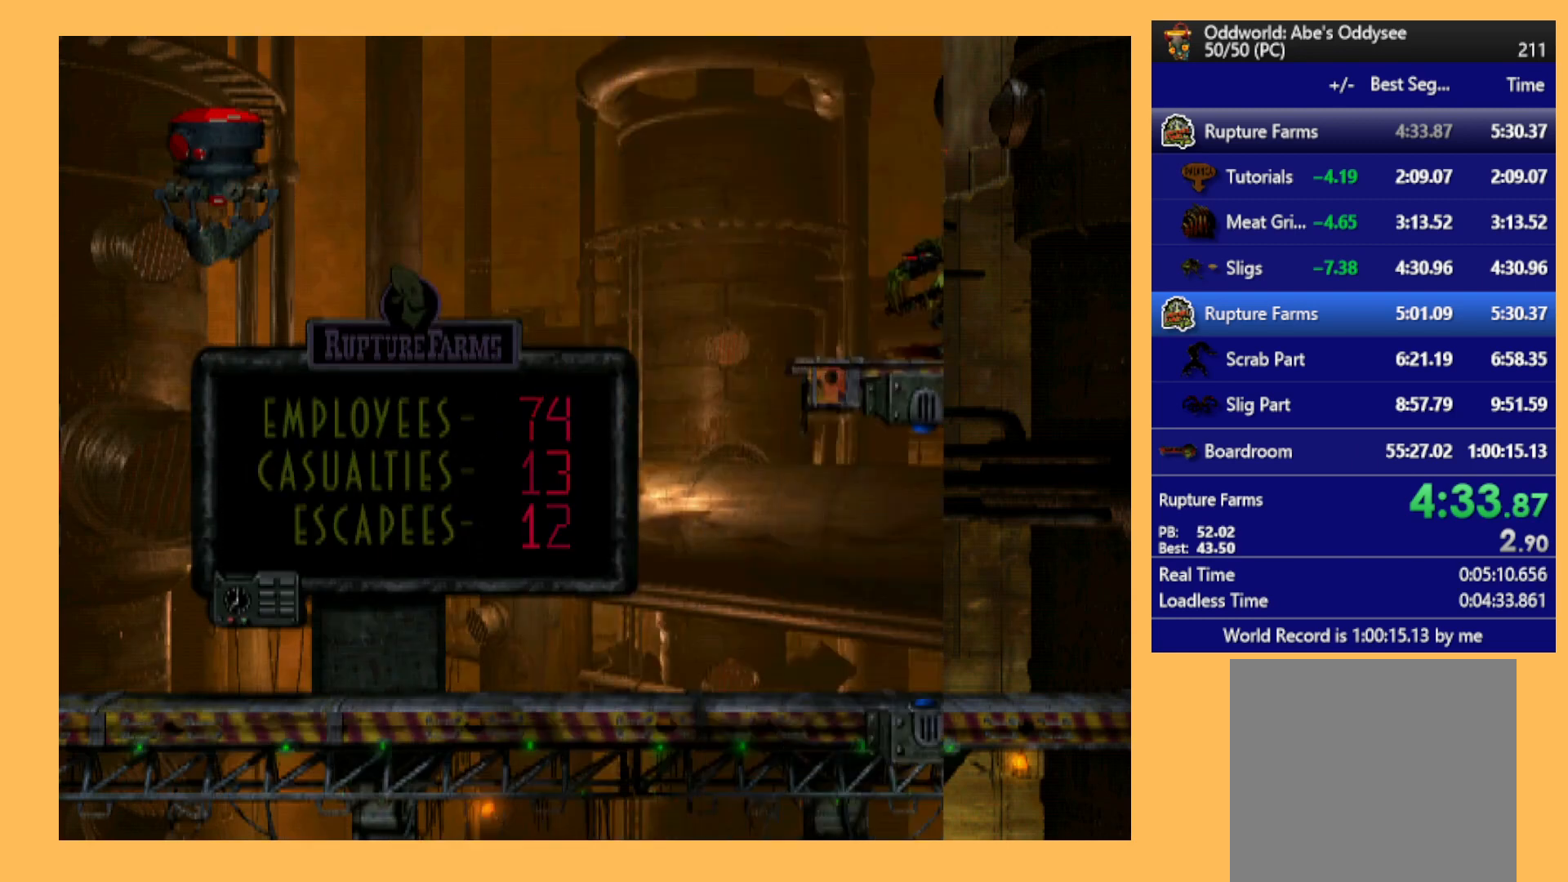
{"buttons": ["R1", "DPAD_LEFT"], "left_stick": "center", "events": []}
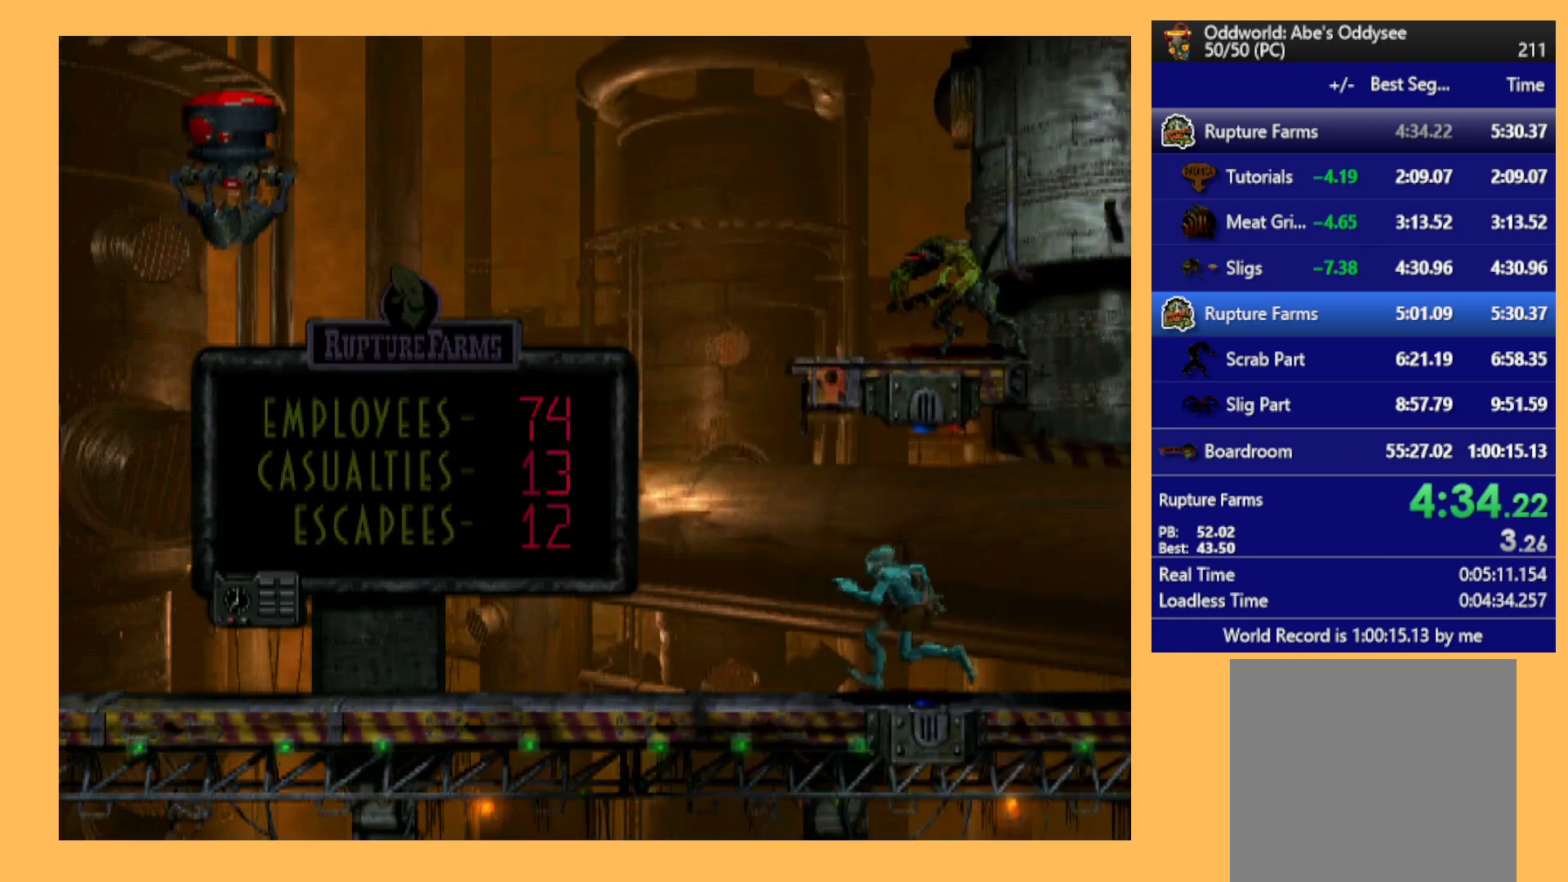
{"buttons": [], "left_stick": "center", "events": [[200, "R1", "up"], [400, "DPAD_LEFT", "up"]]}